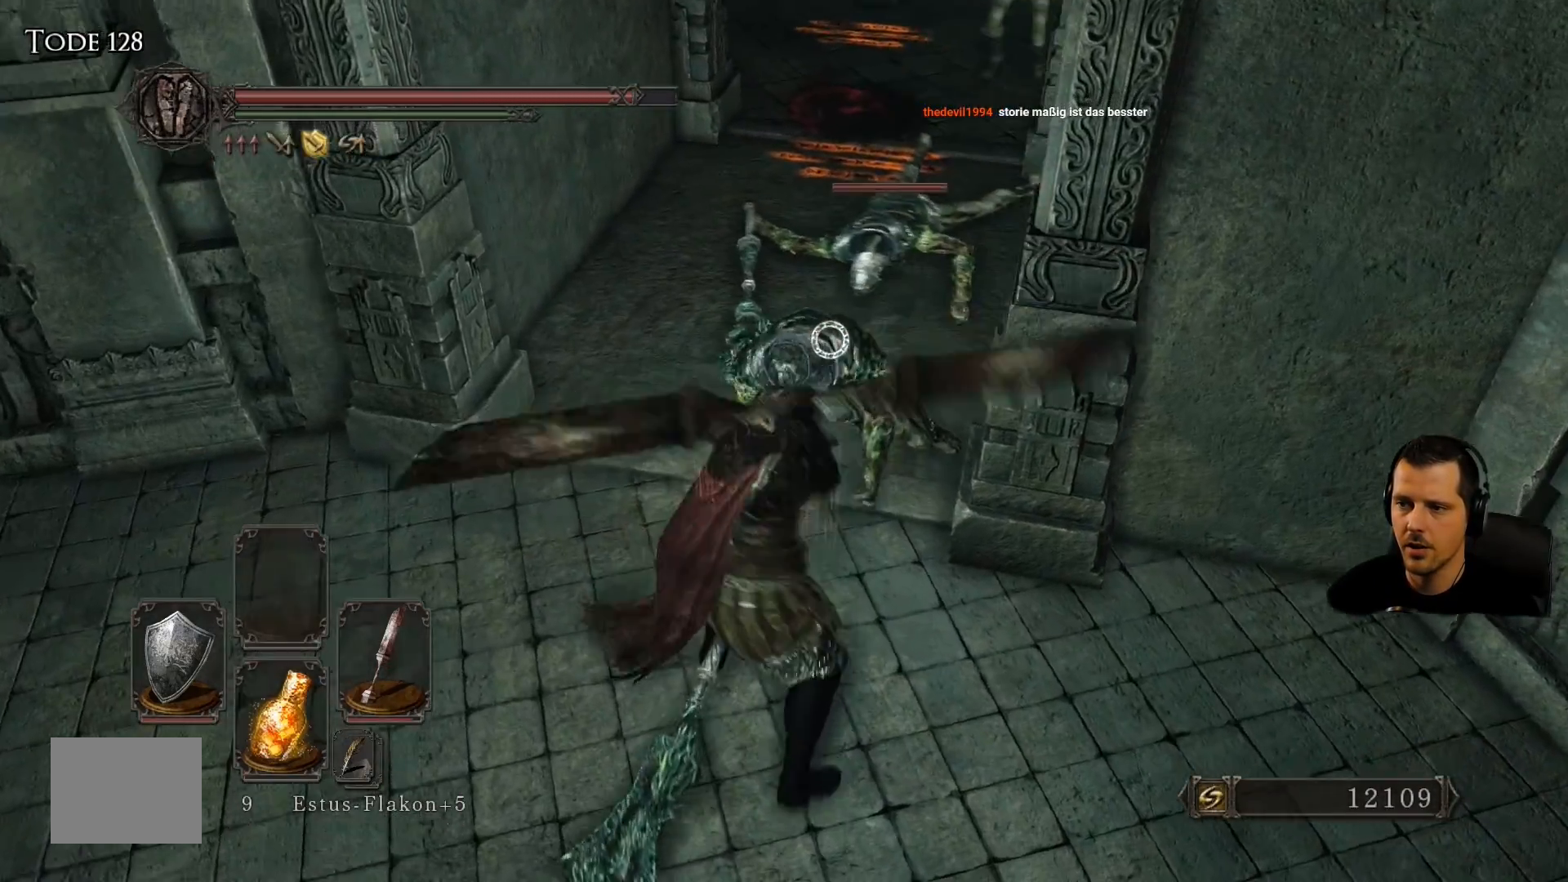
Gameplay with a controller (PlayStation layout); each line is a JSON object with the inputs held at the frame after it (dt_ms = milliseconds from this image to that frame). "events" lists button and stick changes between this image and that frame as [ms after this image, input, new state], when the widget could be followed in between. Not read: L3 R3.
{"dt_ms": 500, "buttons": [], "left_stick": "center", "right_stick": "center", "events": [[17, "R1", "down"], [217, "R1", "up"], [283, "R1", "down"], [433, "R1", "up"]]}
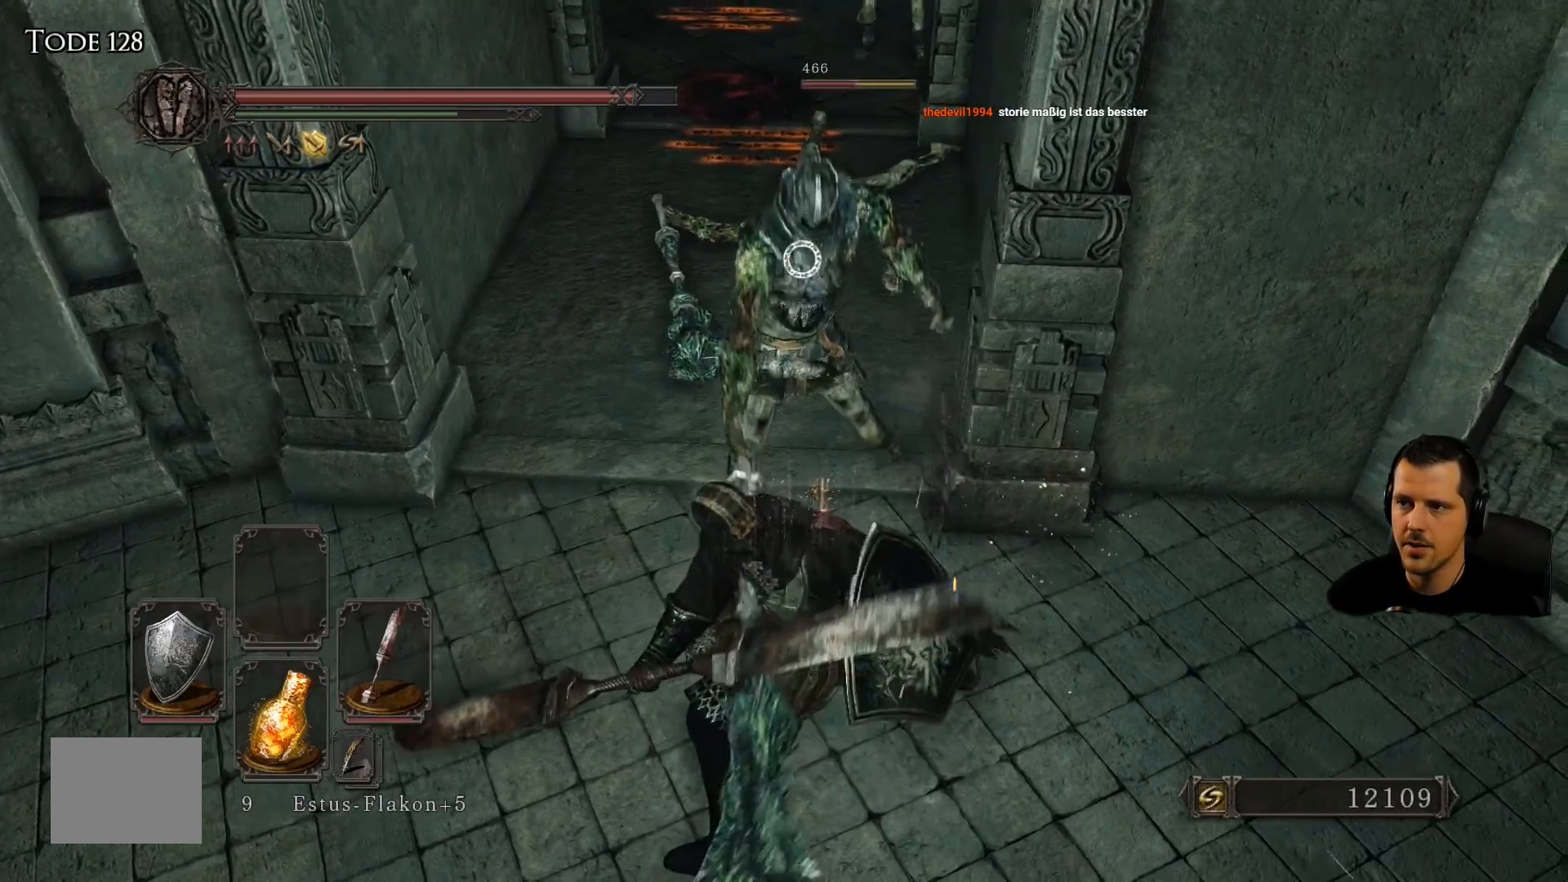
{"dt_ms": 500, "buttons": ["R1"], "left_stick": "center", "right_stick": "center", "events": [[17, "R1", "down"], [200, "R1", "up"], [283, "R1", "down"], [400, "R1", "up"], [500, "R1", "down"]]}
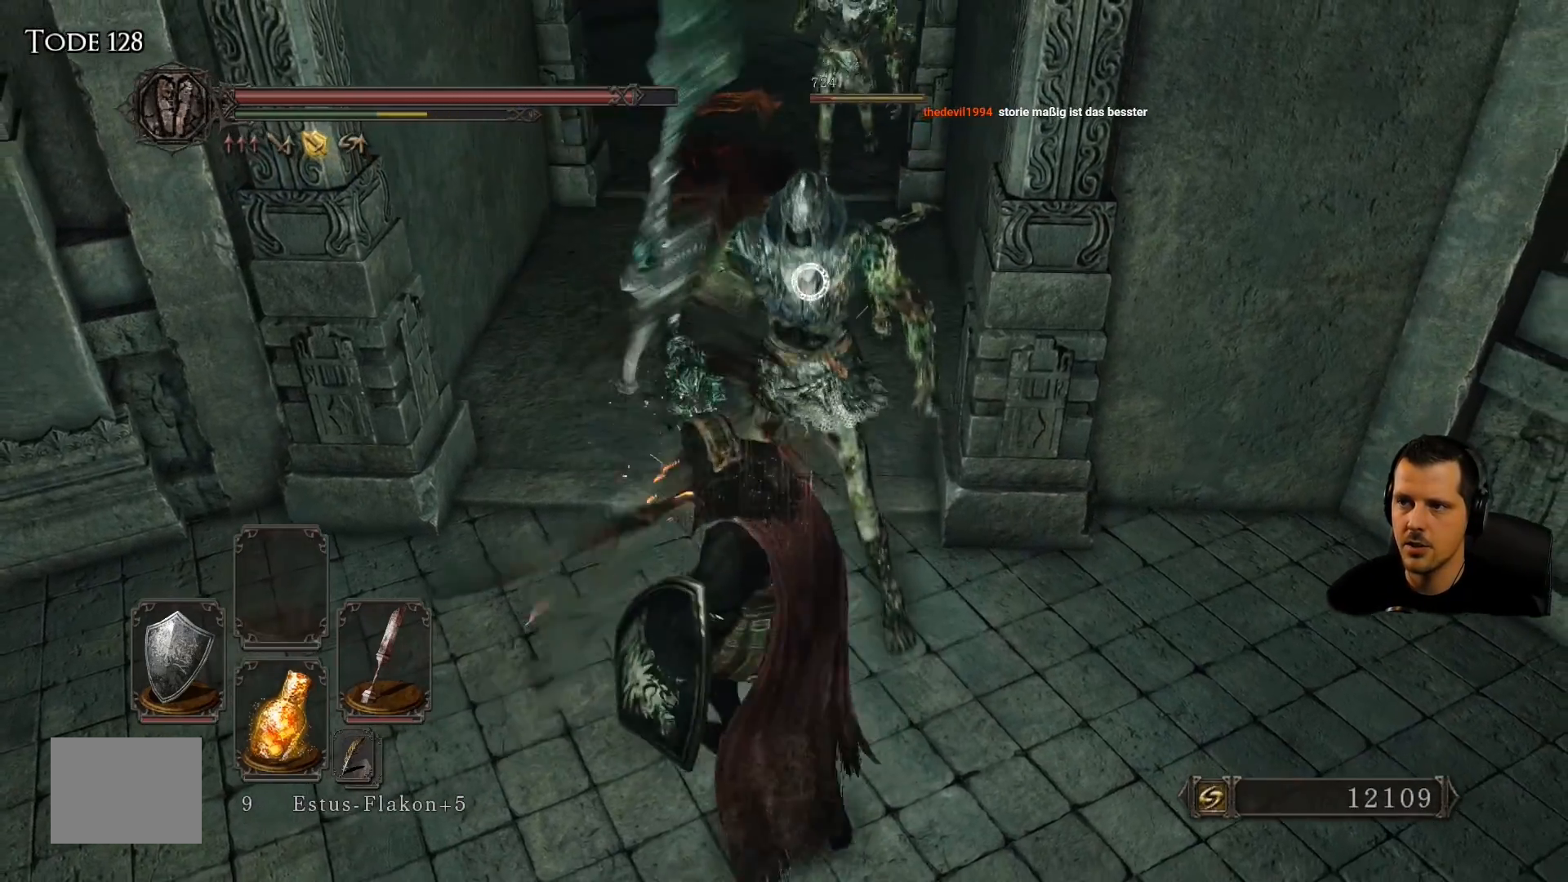
{"dt_ms": 500, "buttons": [], "left_stick": "down-left", "right_stick": "center", "events": [[150, "R1", "up"], [350, "left_stick", "down"], [417, "left_stick", "down-left"]]}
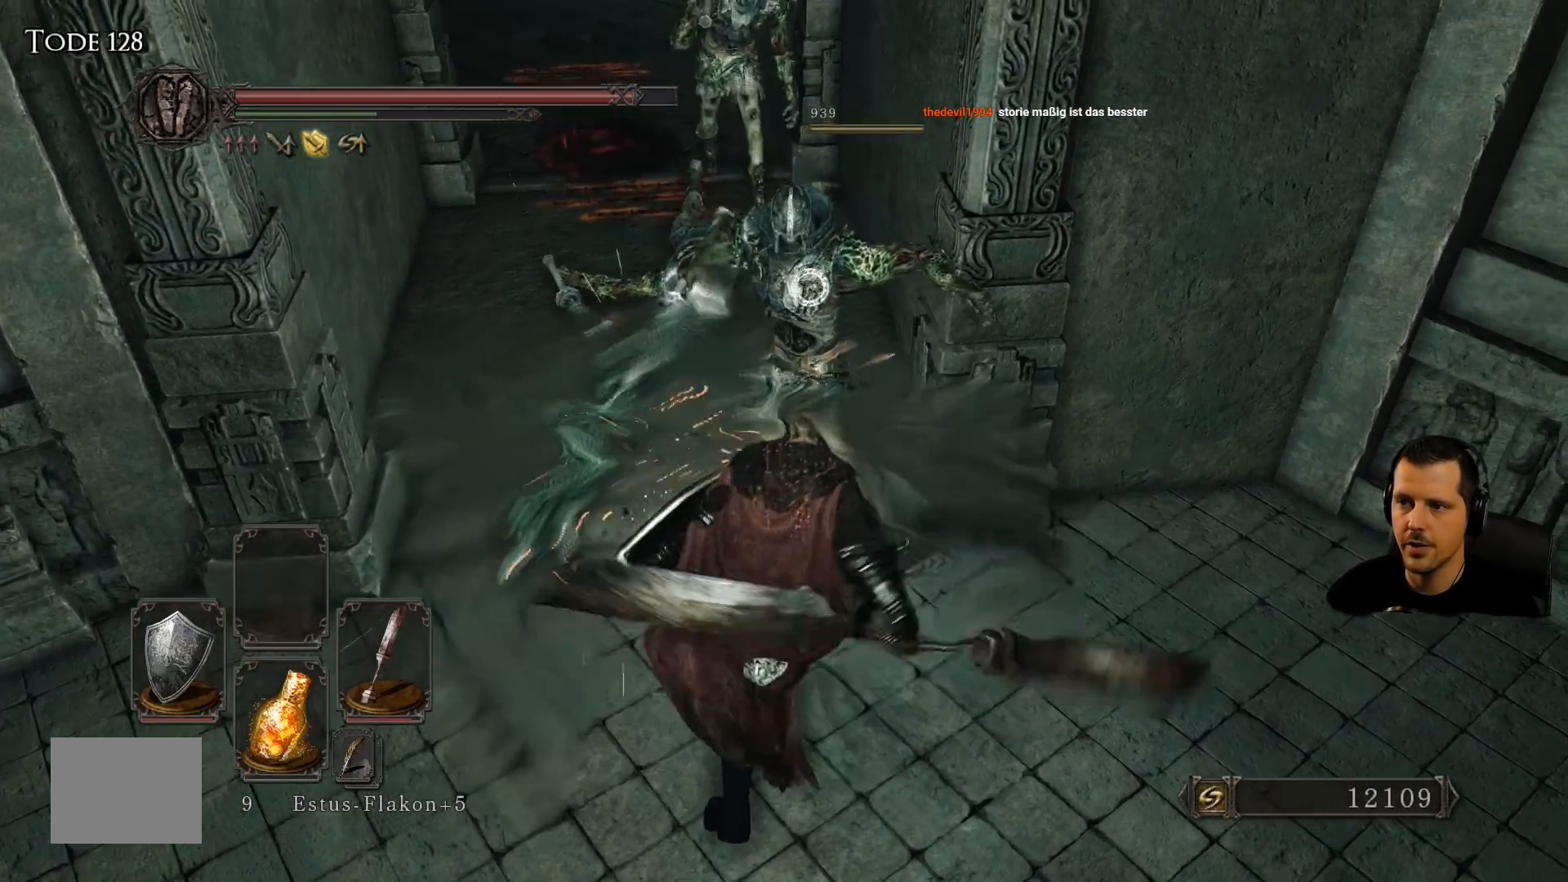
{"dt_ms": 500, "buttons": [], "left_stick": "left", "right_stick": "center", "events": [[483, "left_stick", "left"]]}
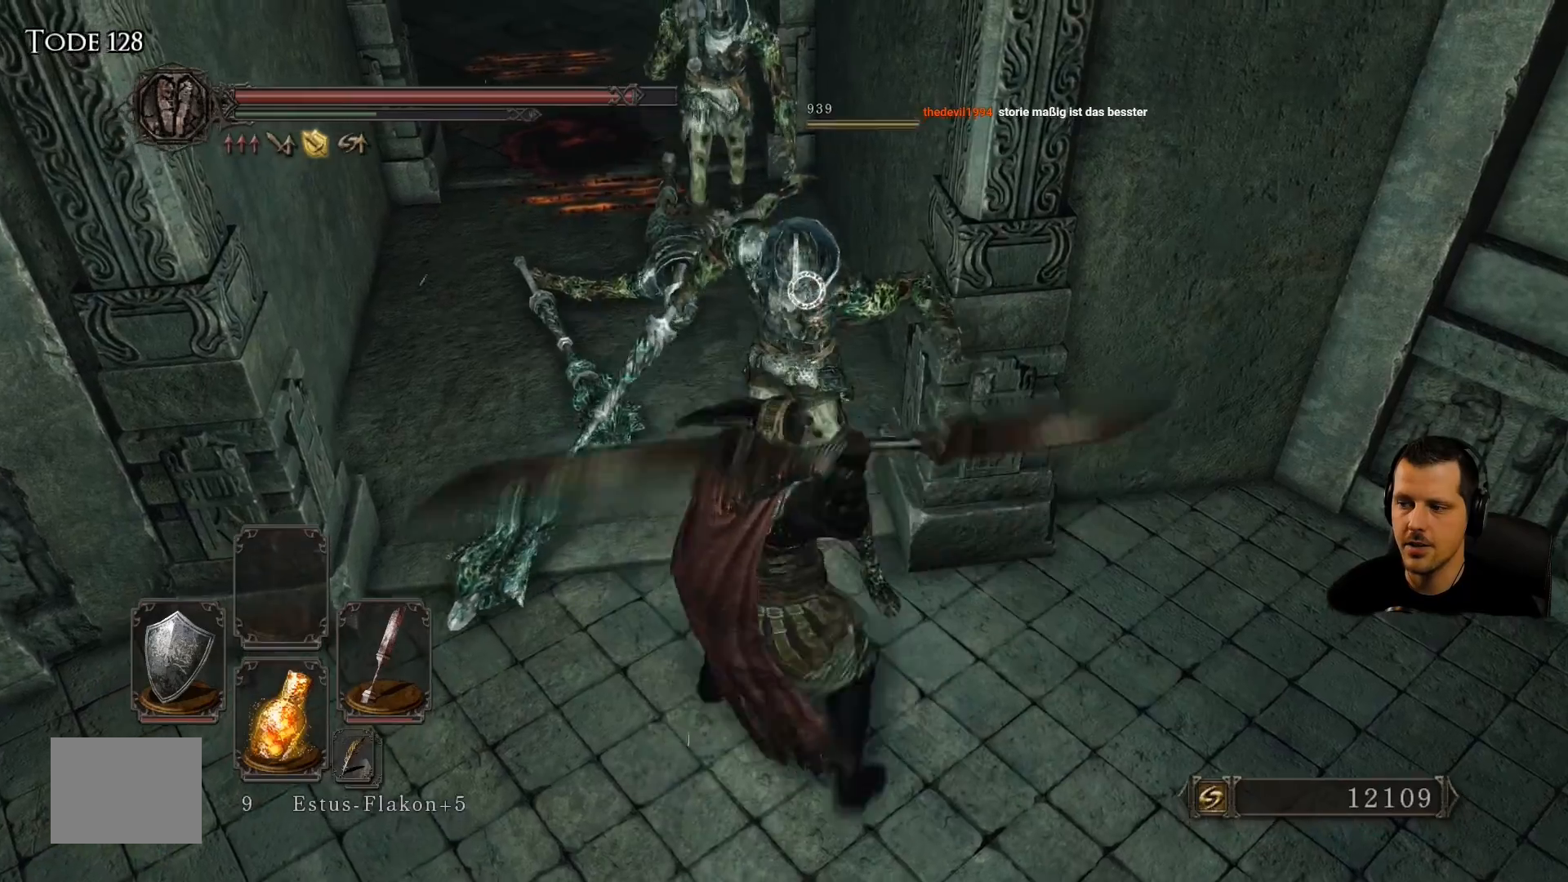
{"dt_ms": 500, "buttons": [], "left_stick": "down-left", "right_stick": "center", "events": [[83, "left_stick", "down-left"]]}
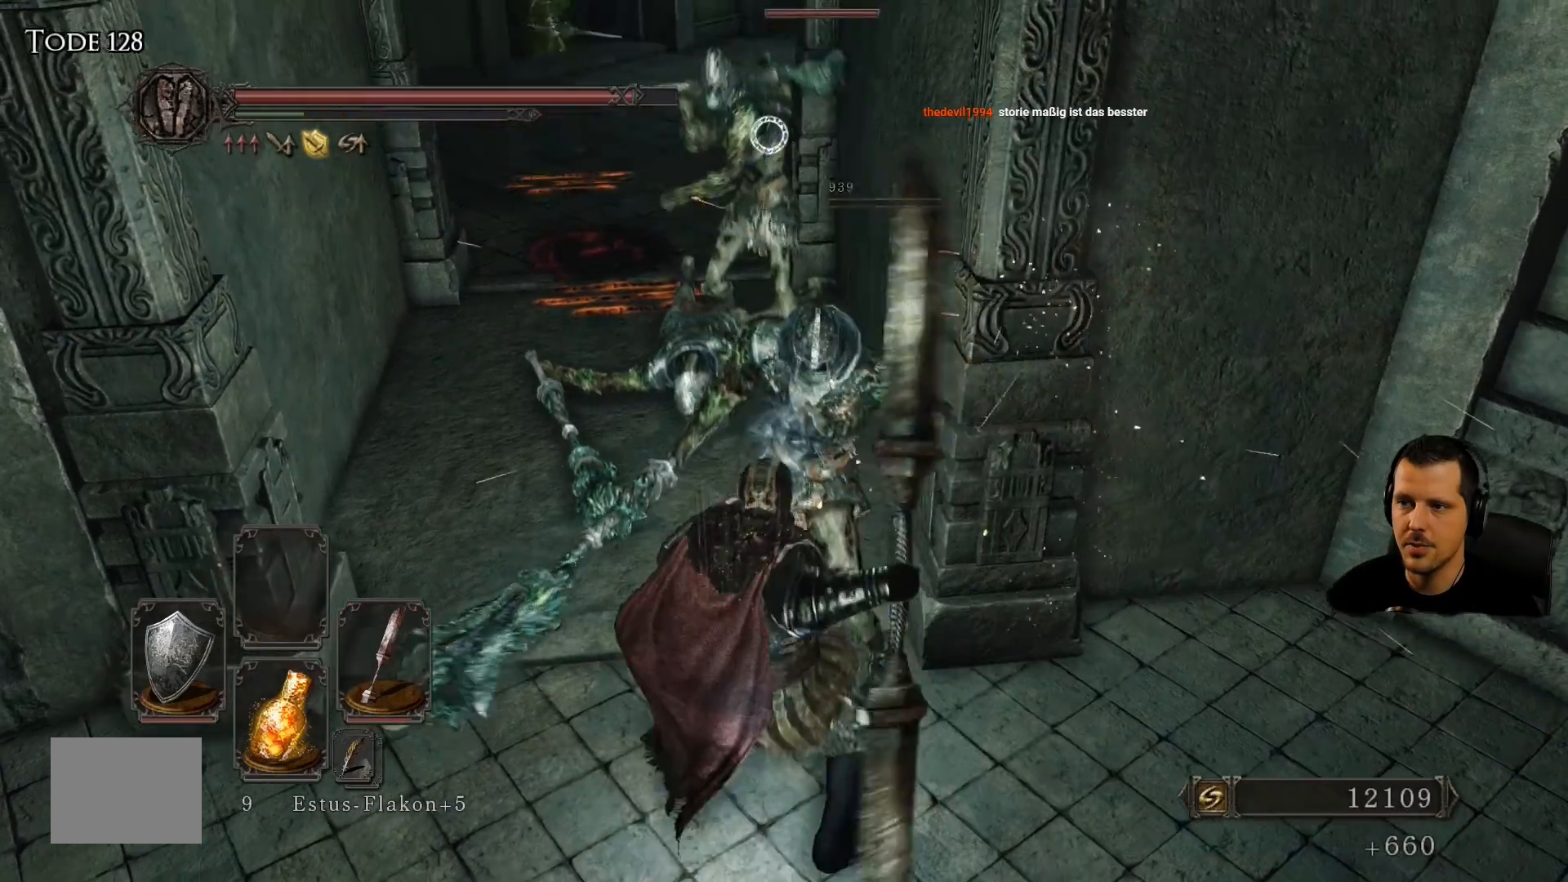
{"dt_ms": 500, "buttons": [], "left_stick": "down", "right_stick": "center", "events": [[367, "CIRCLE", "down"], [500, "CIRCLE", "up"], [500, "left_stick", "down"]]}
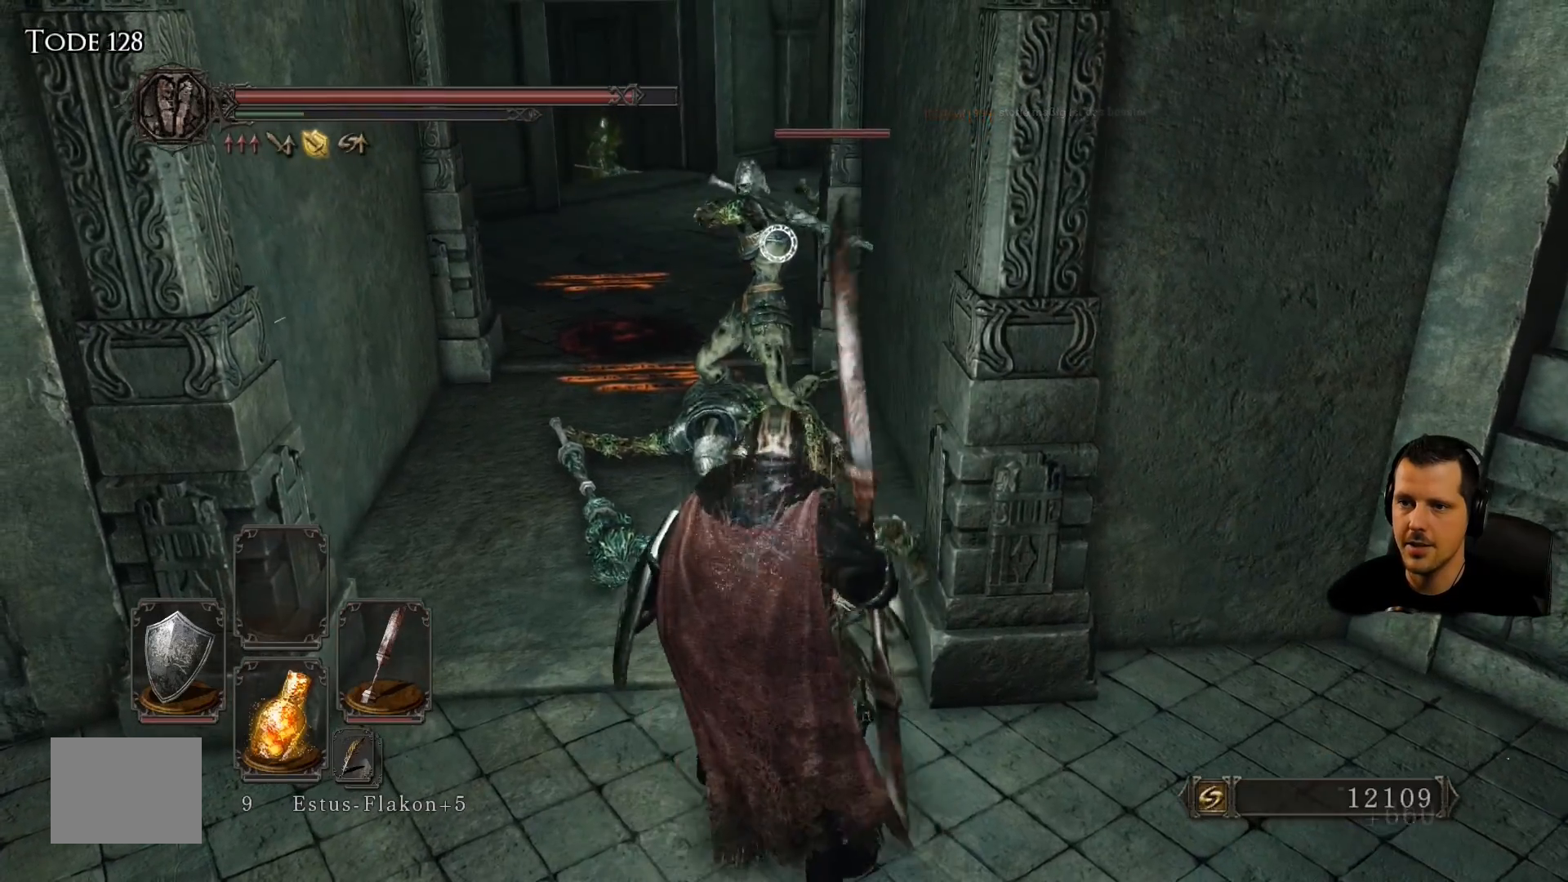
{"dt_ms": 500, "buttons": [], "left_stick": "down-left", "right_stick": "center", "events": [[500, "left_stick", "down-left"]]}
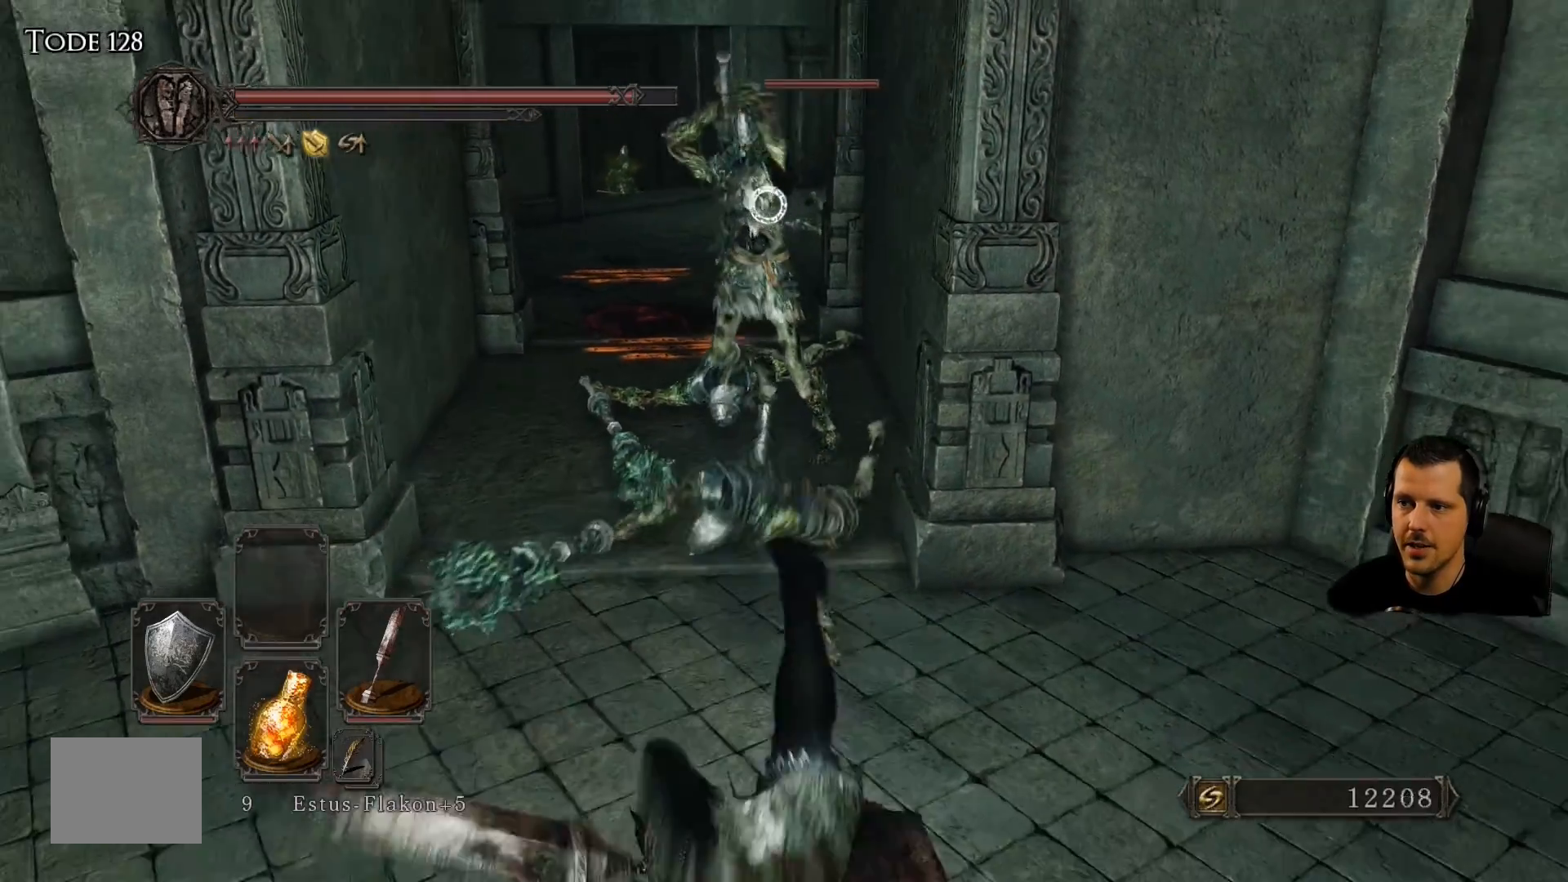
{"dt_ms": 500, "buttons": [], "left_stick": "up-left", "right_stick": "center", "events": [[150, "left_stick", "left"], [250, "L2", "down"], [317, "L2", "up"], [450, "left_stick", "up-left"]]}
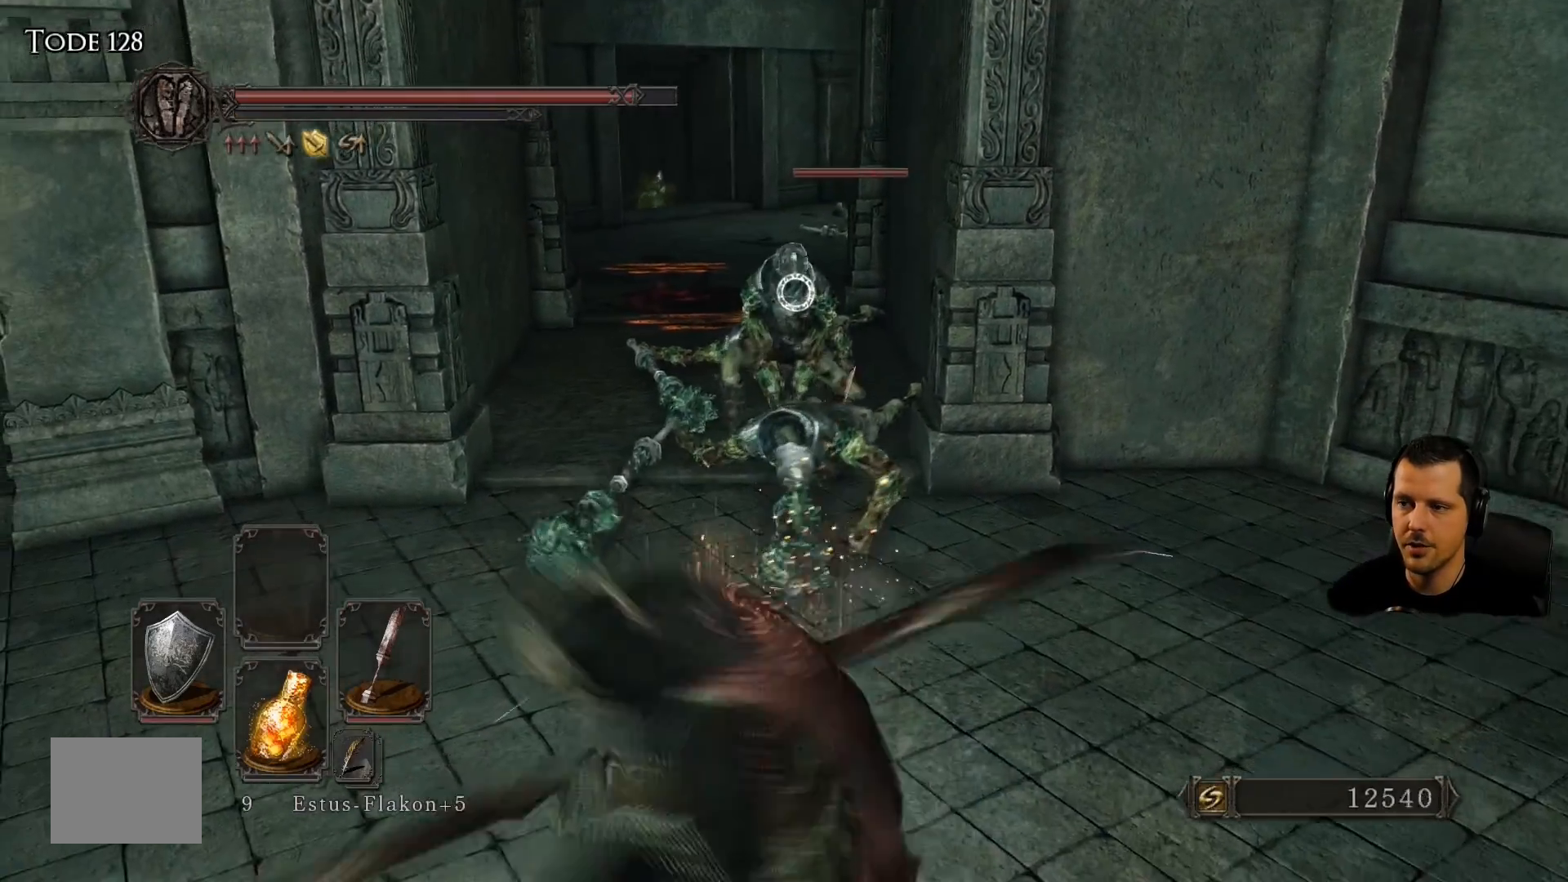
{"dt_ms": 500, "buttons": [], "left_stick": "up-left", "right_stick": "center", "events": [[83, "left_stick", "up"], [367, "left_stick", "up-left"]]}
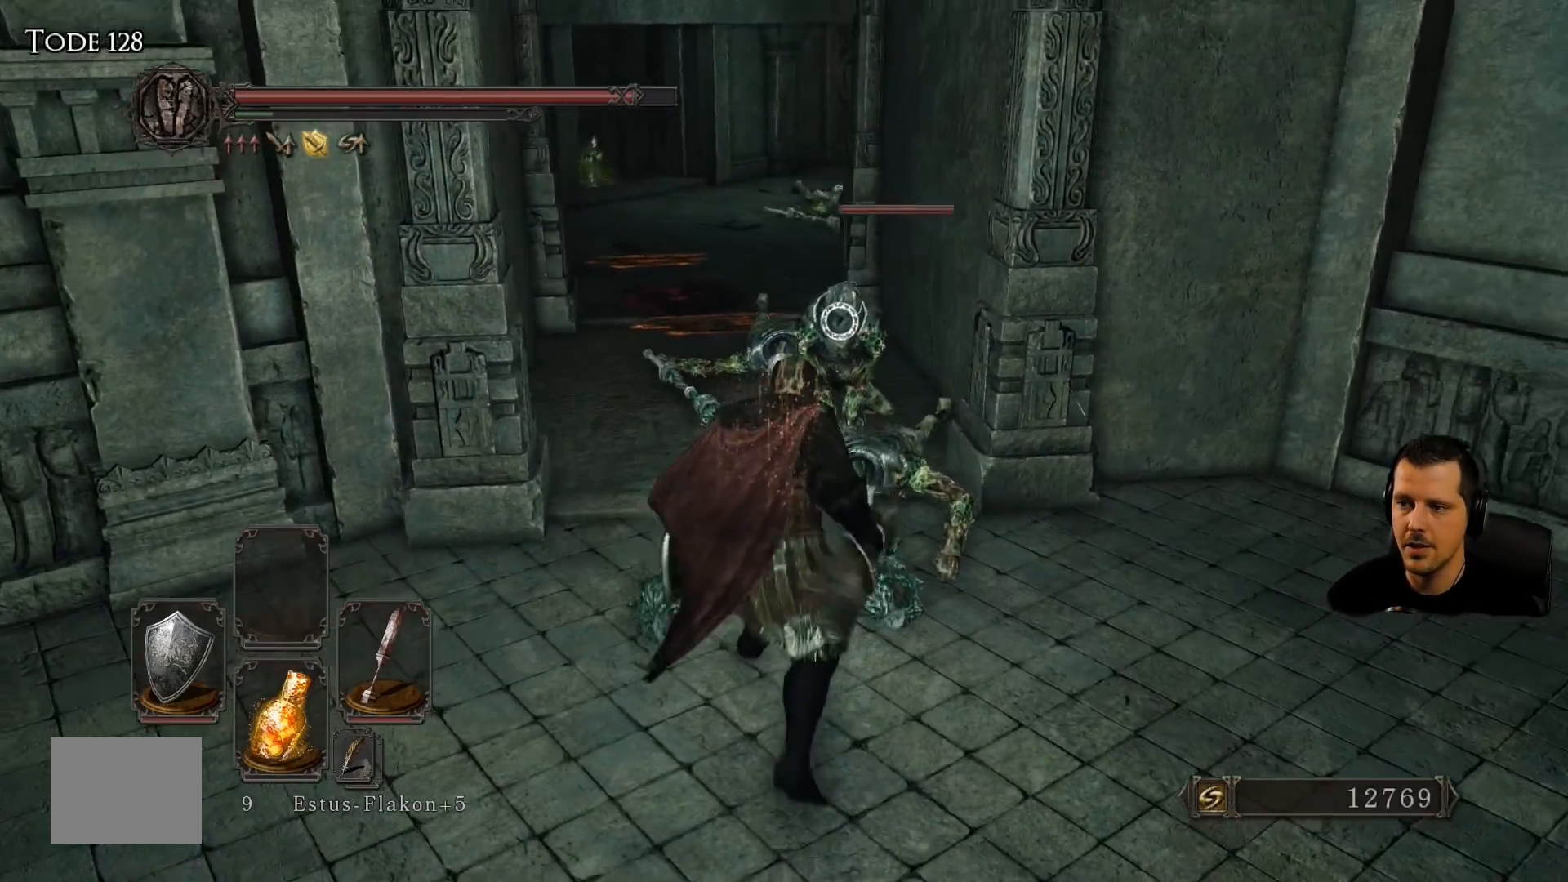
{"dt_ms": 500, "buttons": [], "left_stick": "center", "right_stick": "center", "events": [[83, "R1", "down"], [233, "R1", "up"], [250, "left_stick", "center"], [333, "R1", "down"], [433, "R1", "up"]]}
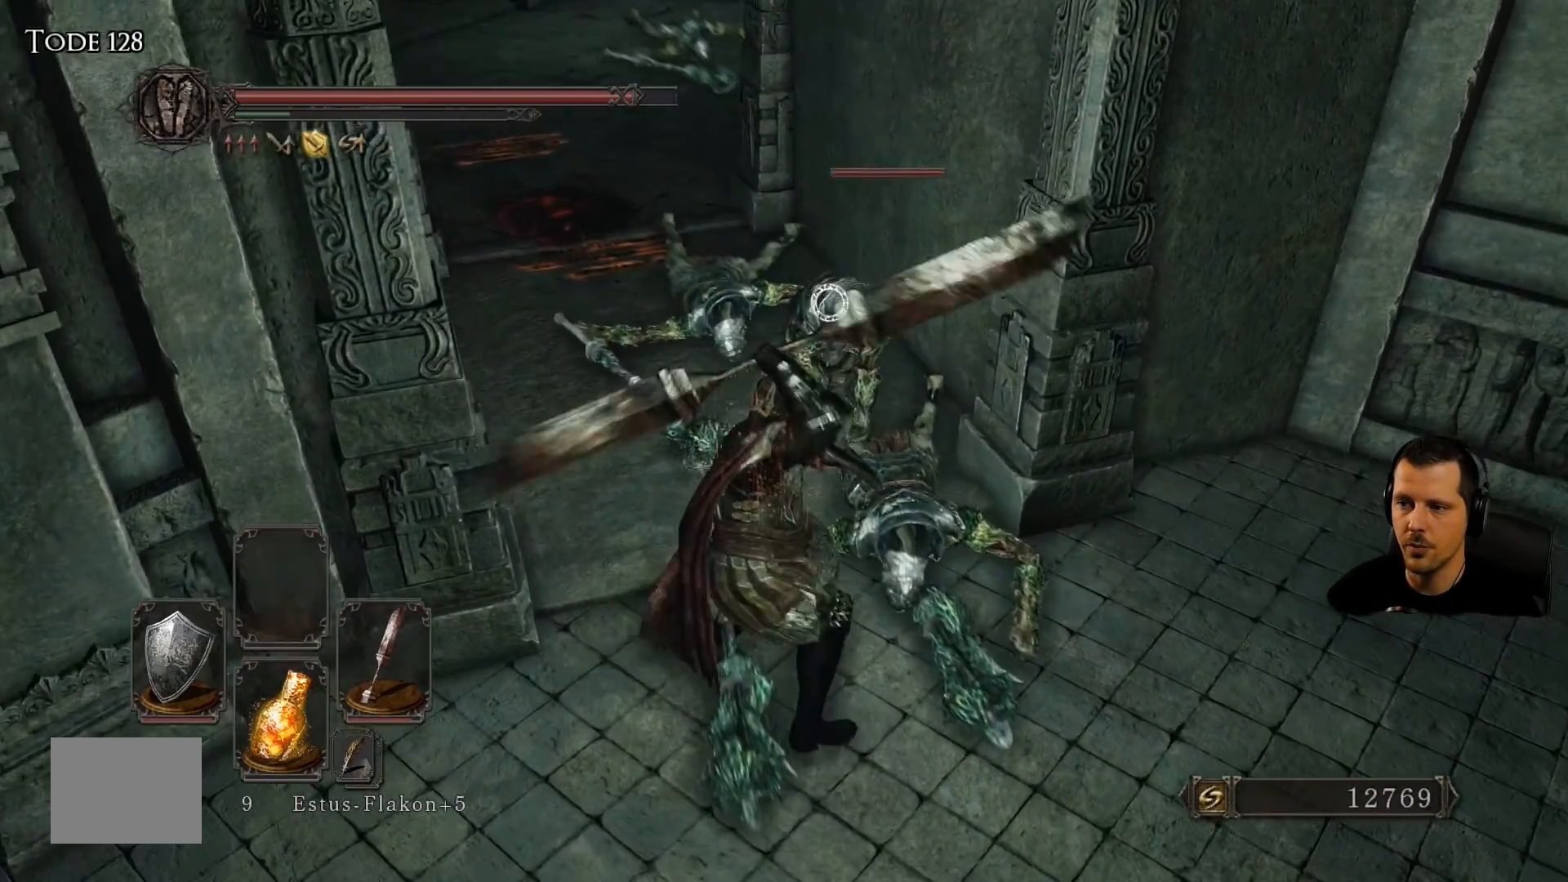
{"dt_ms": 500, "buttons": ["R1"], "left_stick": "center", "right_stick": "center", "events": [[17, "R1", "down"], [183, "R1", "up"], [250, "R1", "down"], [383, "R1", "up"], [483, "R1", "down"]]}
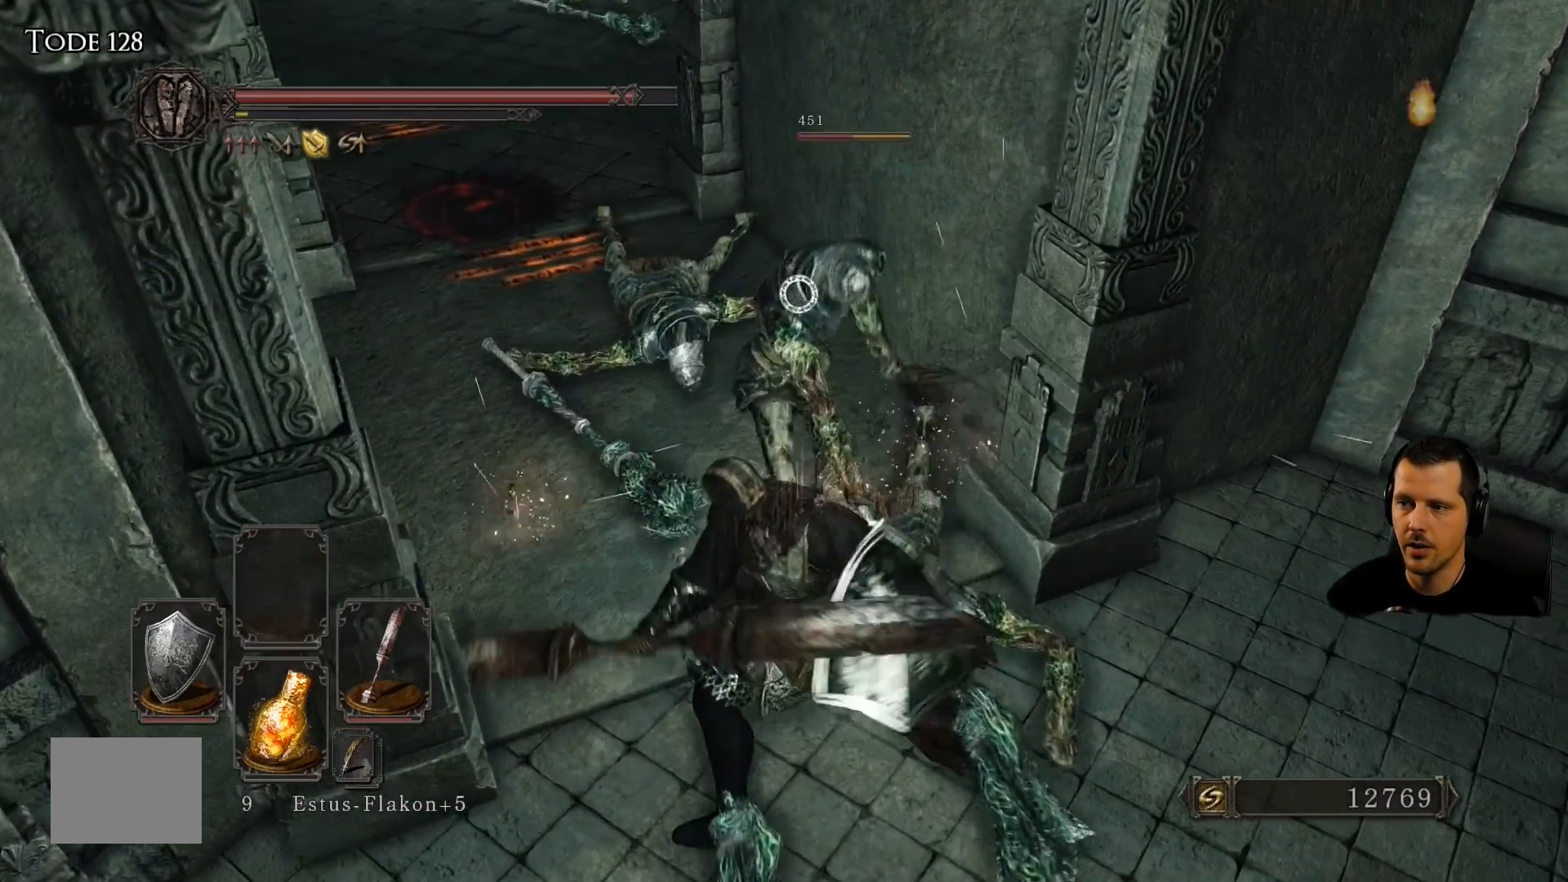
{"dt_ms": 500, "buttons": [], "left_stick": "center", "right_stick": "center", "events": [[83, "R1", "up"], [167, "R1", "down"], [317, "R1", "up"], [333, "R1", "down"], [500, "R1", "up"]]}
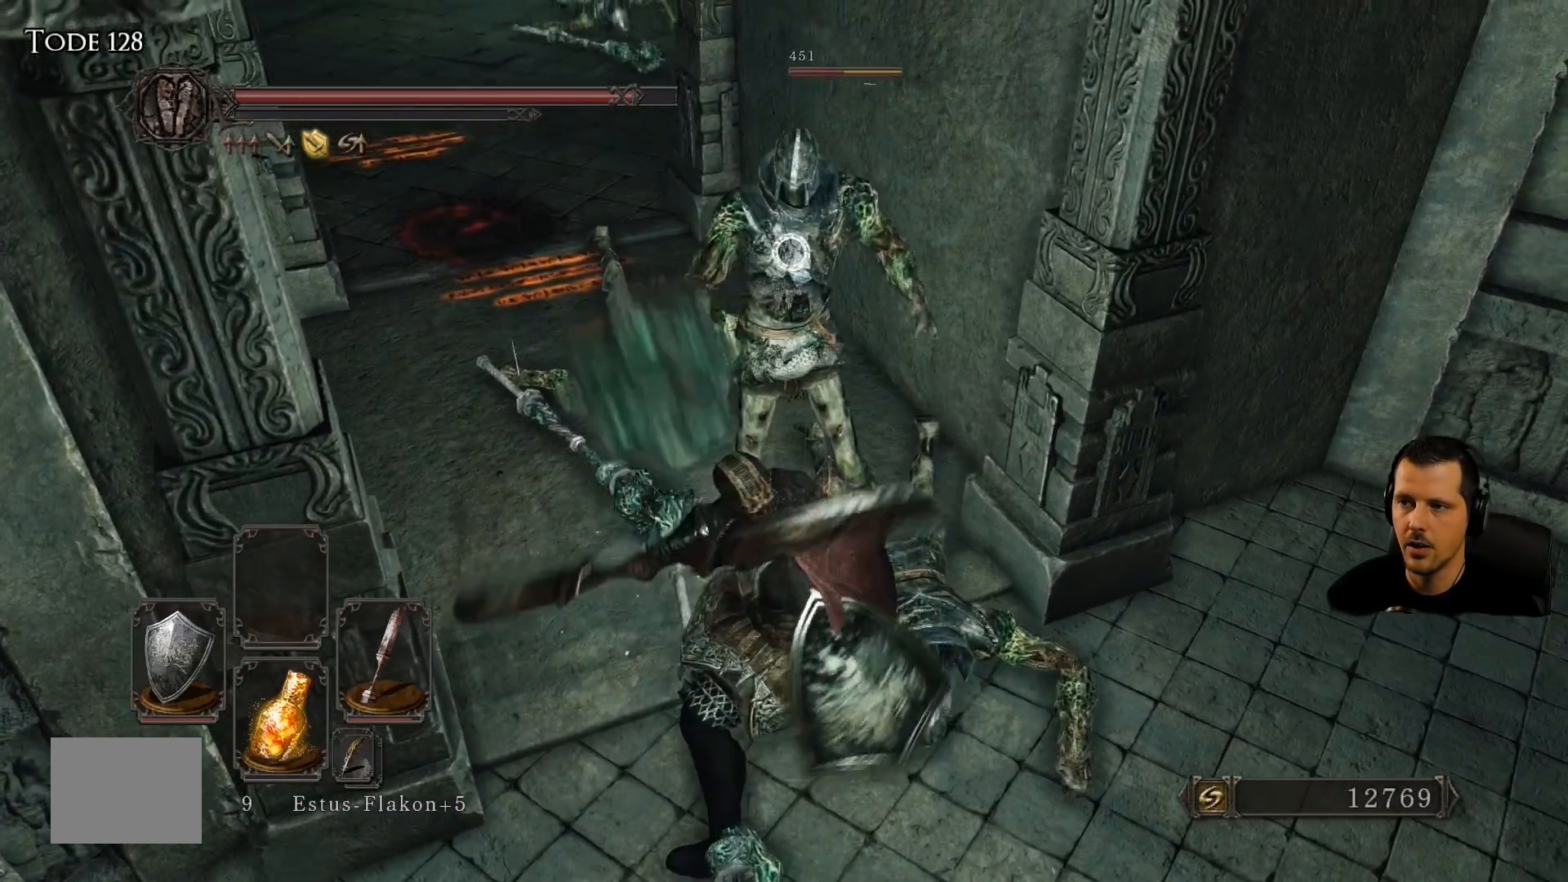
{"dt_ms": 500, "buttons": [], "left_stick": "down-right", "right_stick": "center", "events": [[83, "R1", "down"], [200, "R1", "up"], [333, "left_stick", "down-right"]]}
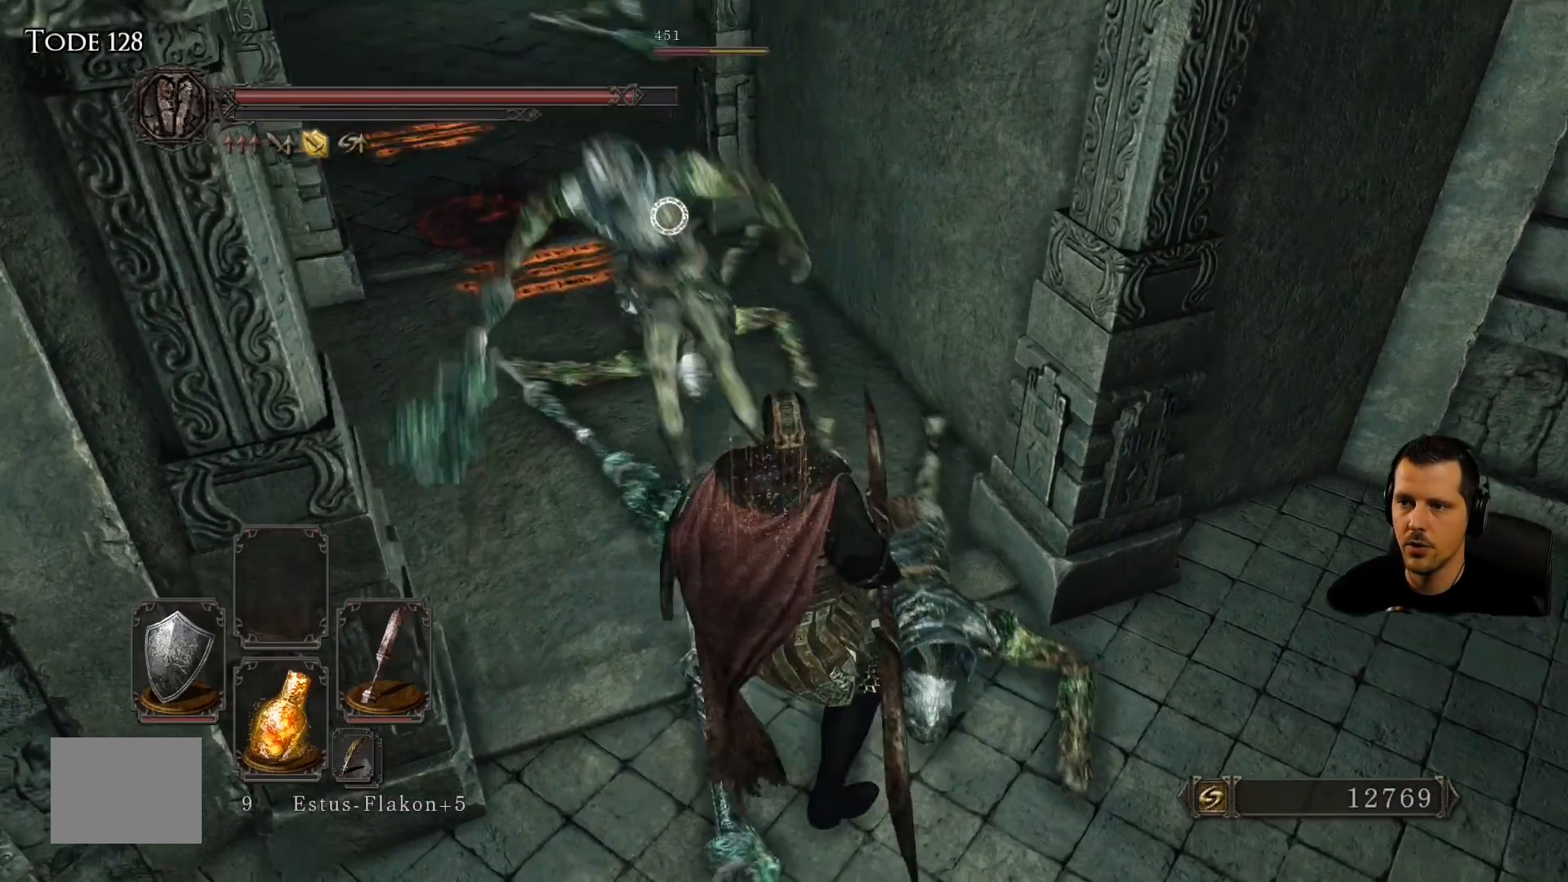
{"dt_ms": 500, "buttons": [], "left_stick": "down-right", "right_stick": "center", "events": []}
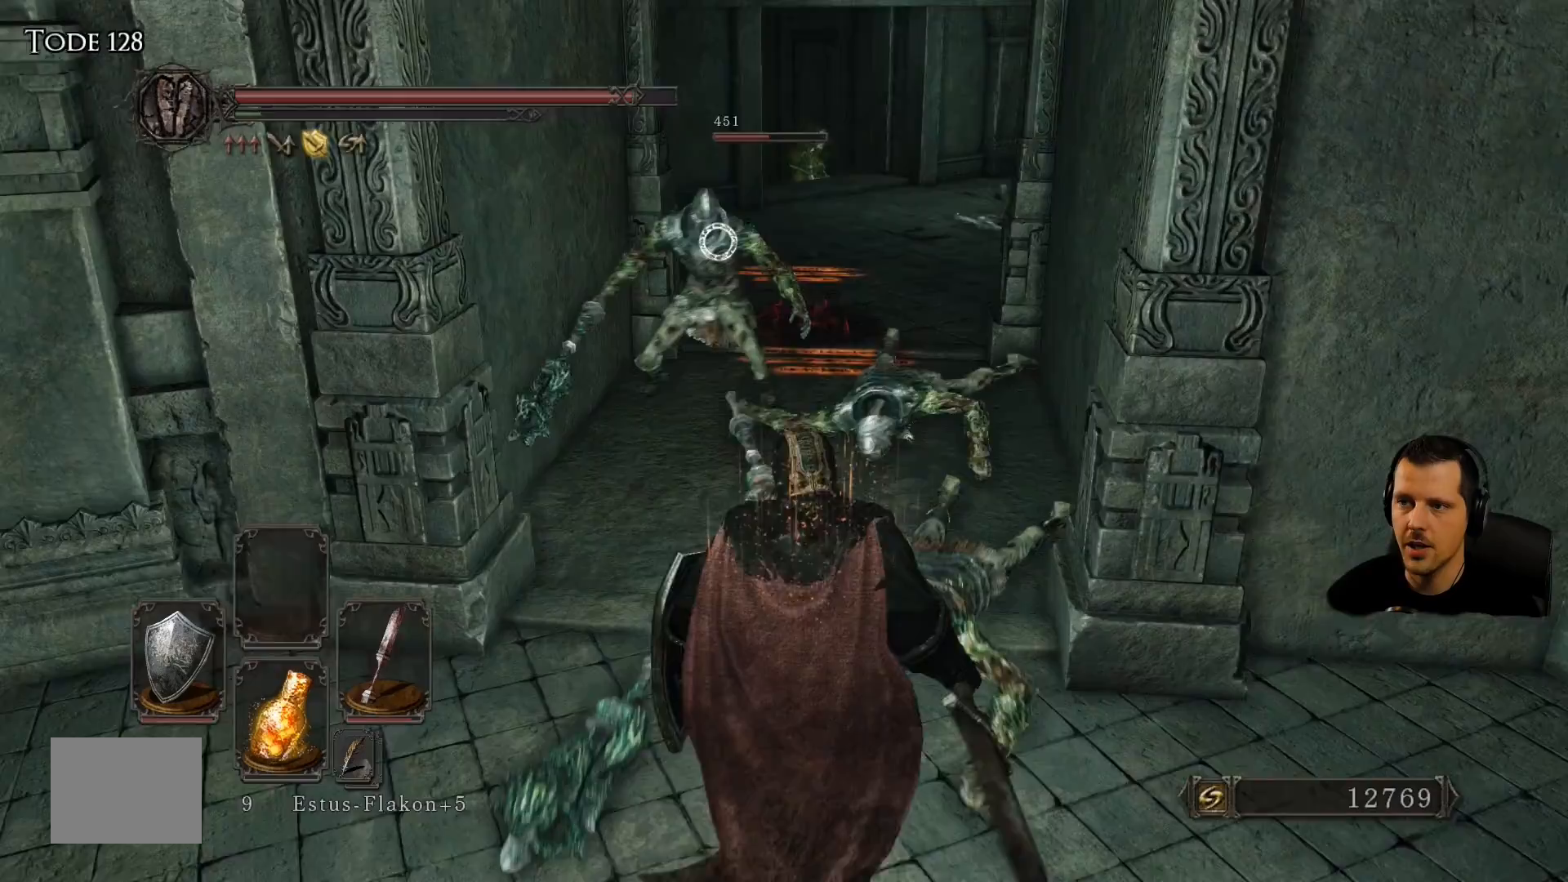
{"dt_ms": 500, "buttons": [], "left_stick": "down-right", "right_stick": "center", "events": [[83, "L2", "down"], [150, "L2", "up"]]}
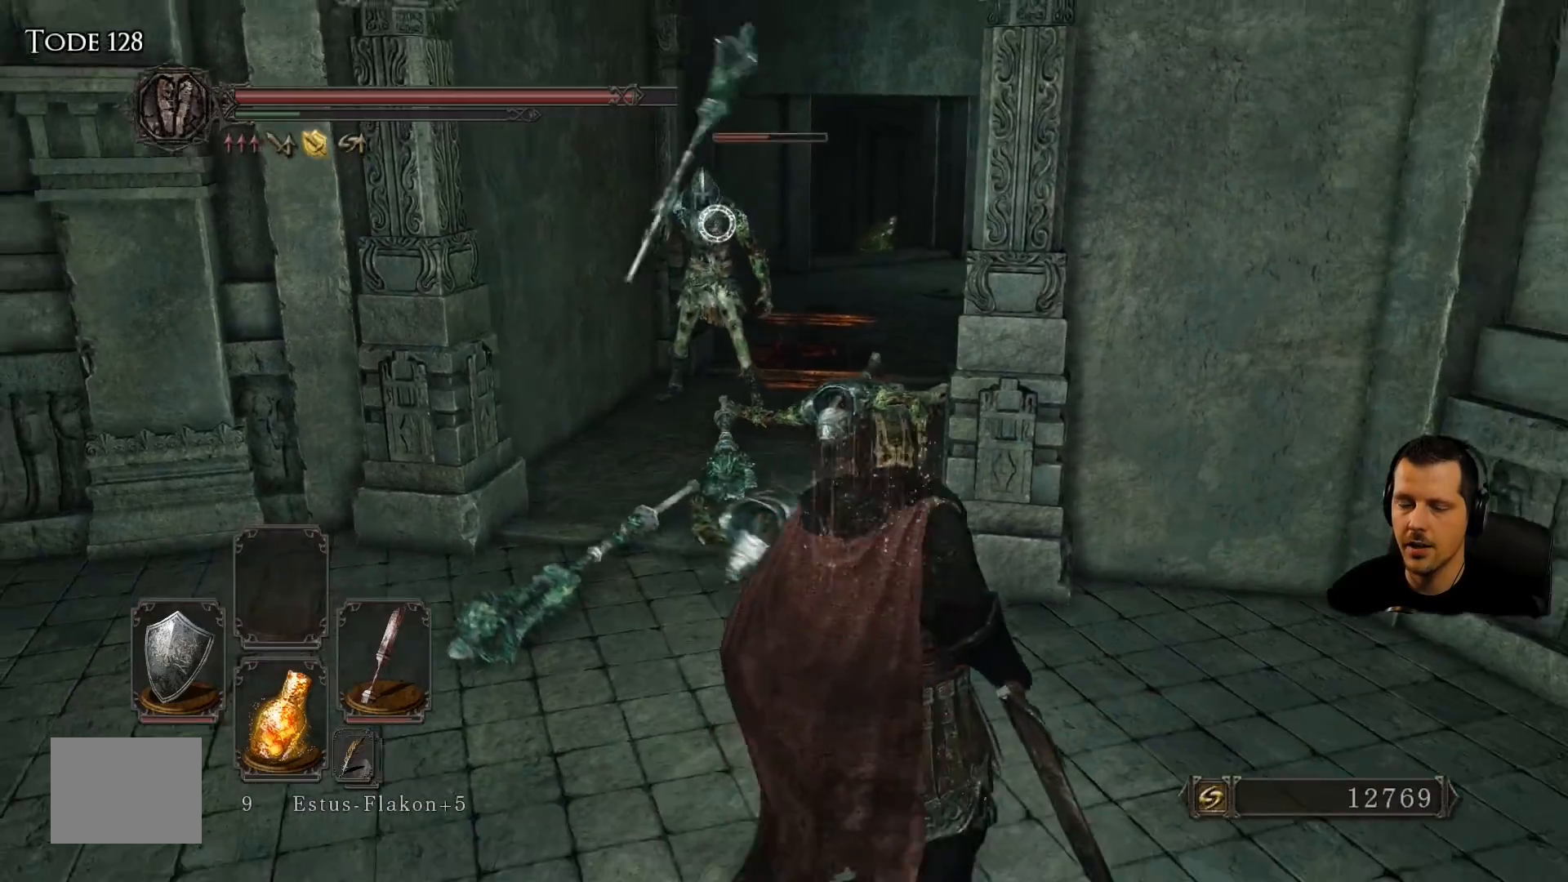
{"dt_ms": 500, "buttons": [], "left_stick": "down-left", "right_stick": "center", "events": [[450, "left_stick", "down-left"]]}
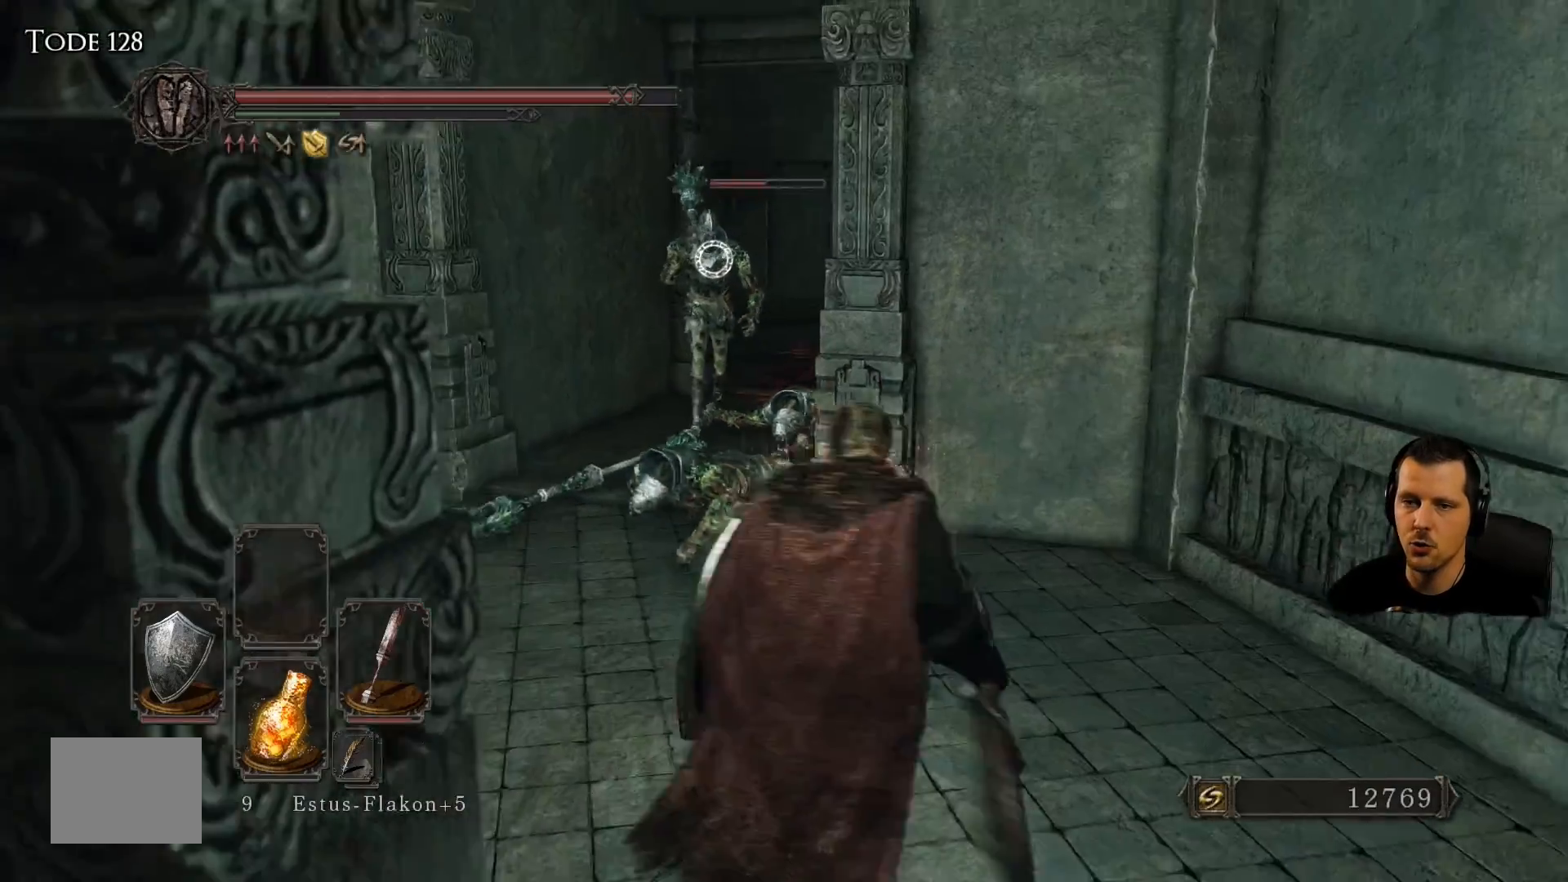
{"dt_ms": 500, "buttons": [], "left_stick": "up-left", "right_stick": "center", "events": [[150, "left_stick", "up-left"]]}
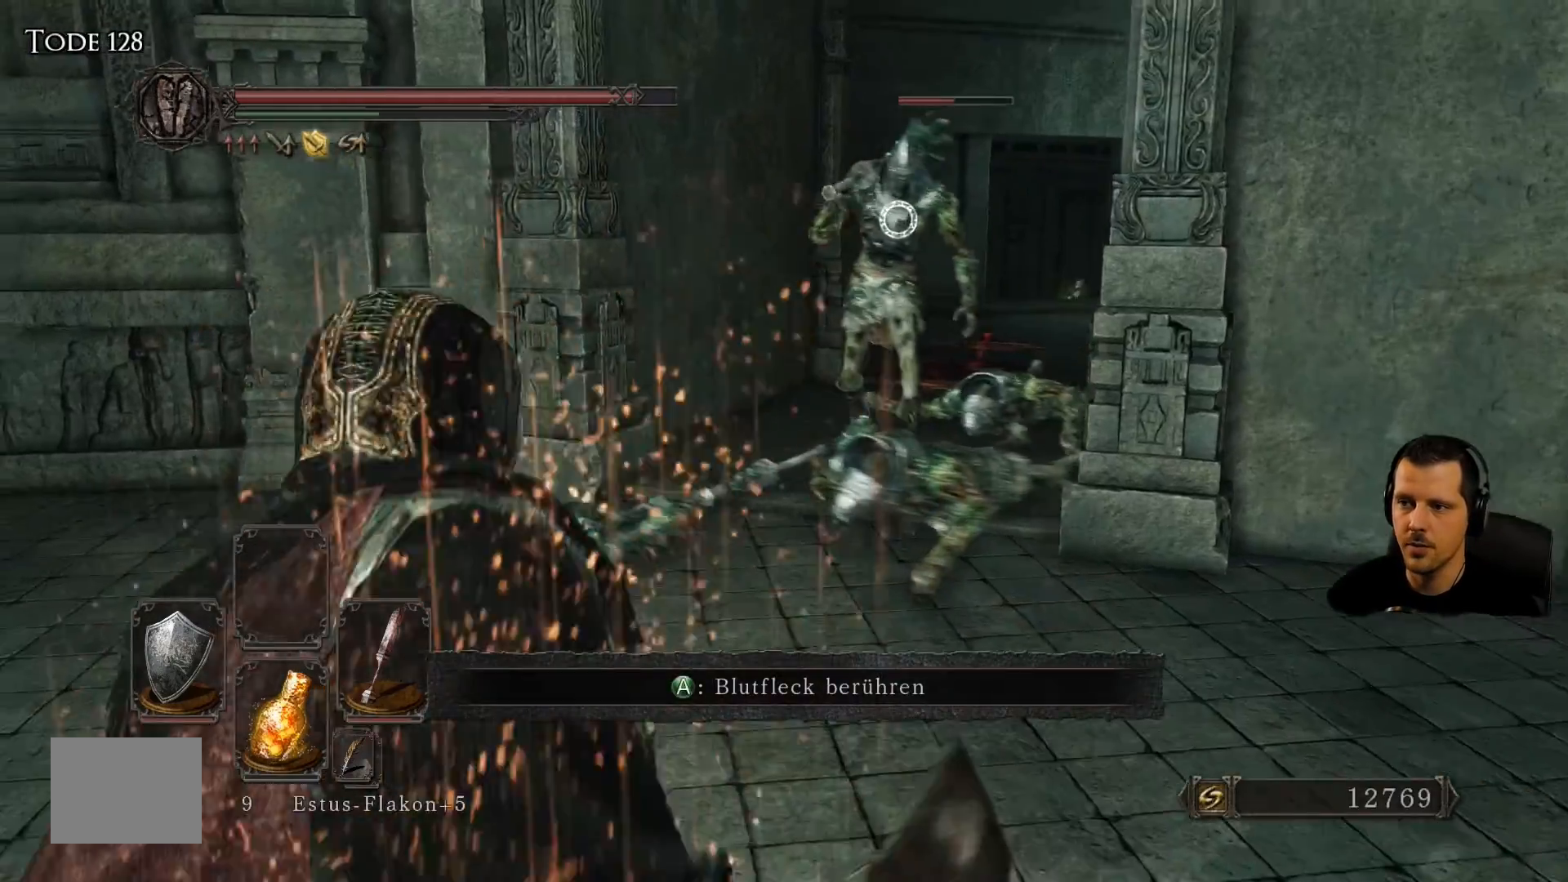
{"dt_ms": 500, "buttons": [], "left_stick": "left", "right_stick": "center", "events": [[217, "L2", "down"], [250, "left_stick", "left"], [283, "L2", "up"]]}
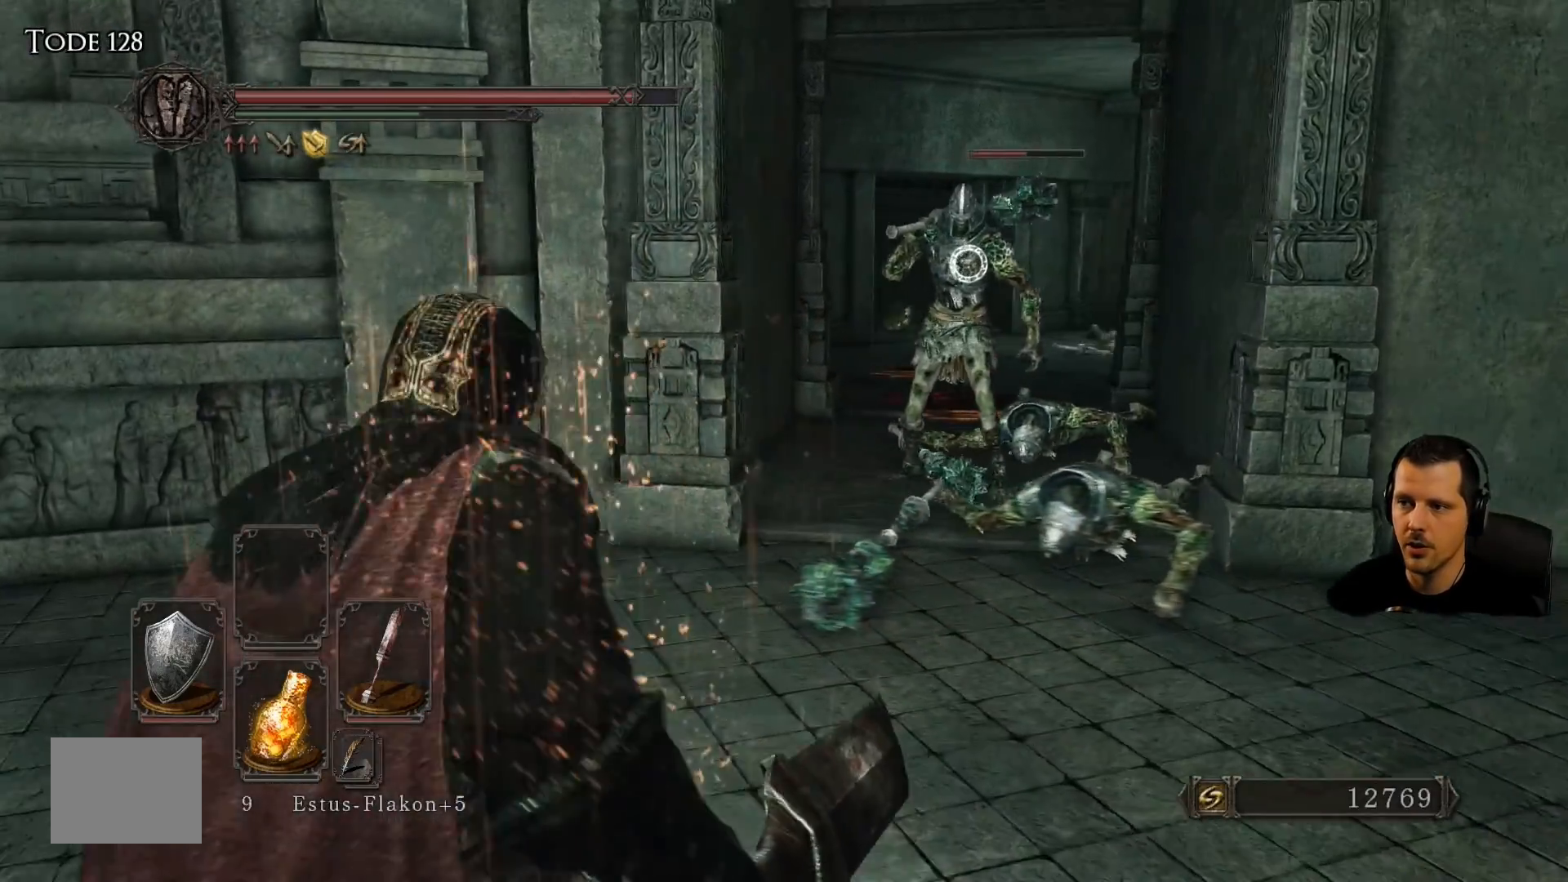
{"dt_ms": 500, "buttons": [], "left_stick": "left", "right_stick": "center", "events": []}
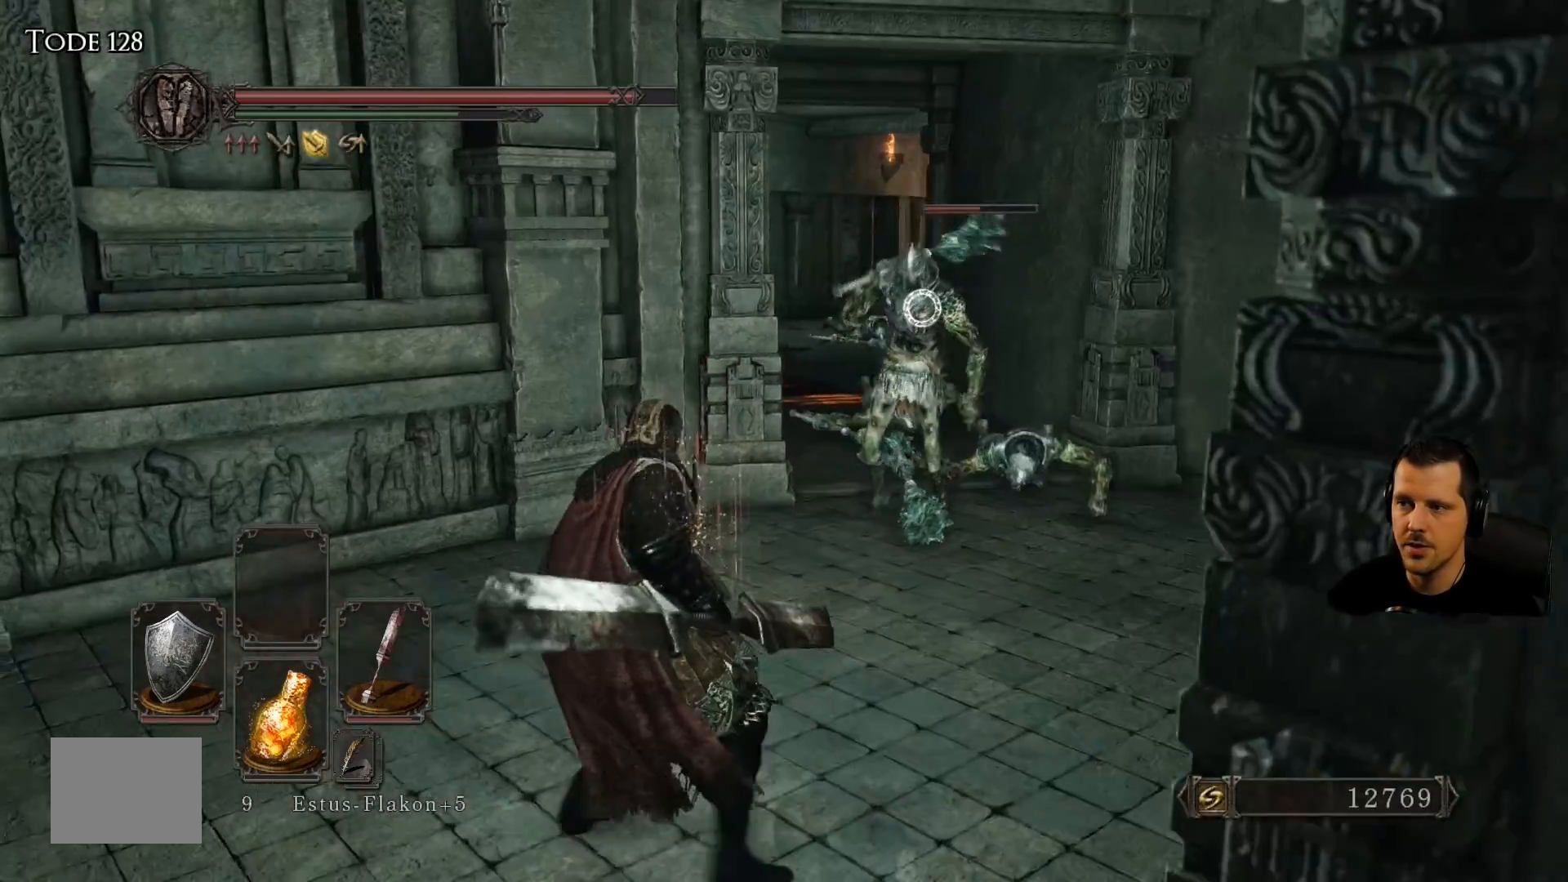
{"dt_ms": 500, "buttons": [], "left_stick": "down-right", "right_stick": "center", "events": [[217, "left_stick", "down-left"], [450, "left_stick", "down-right"]]}
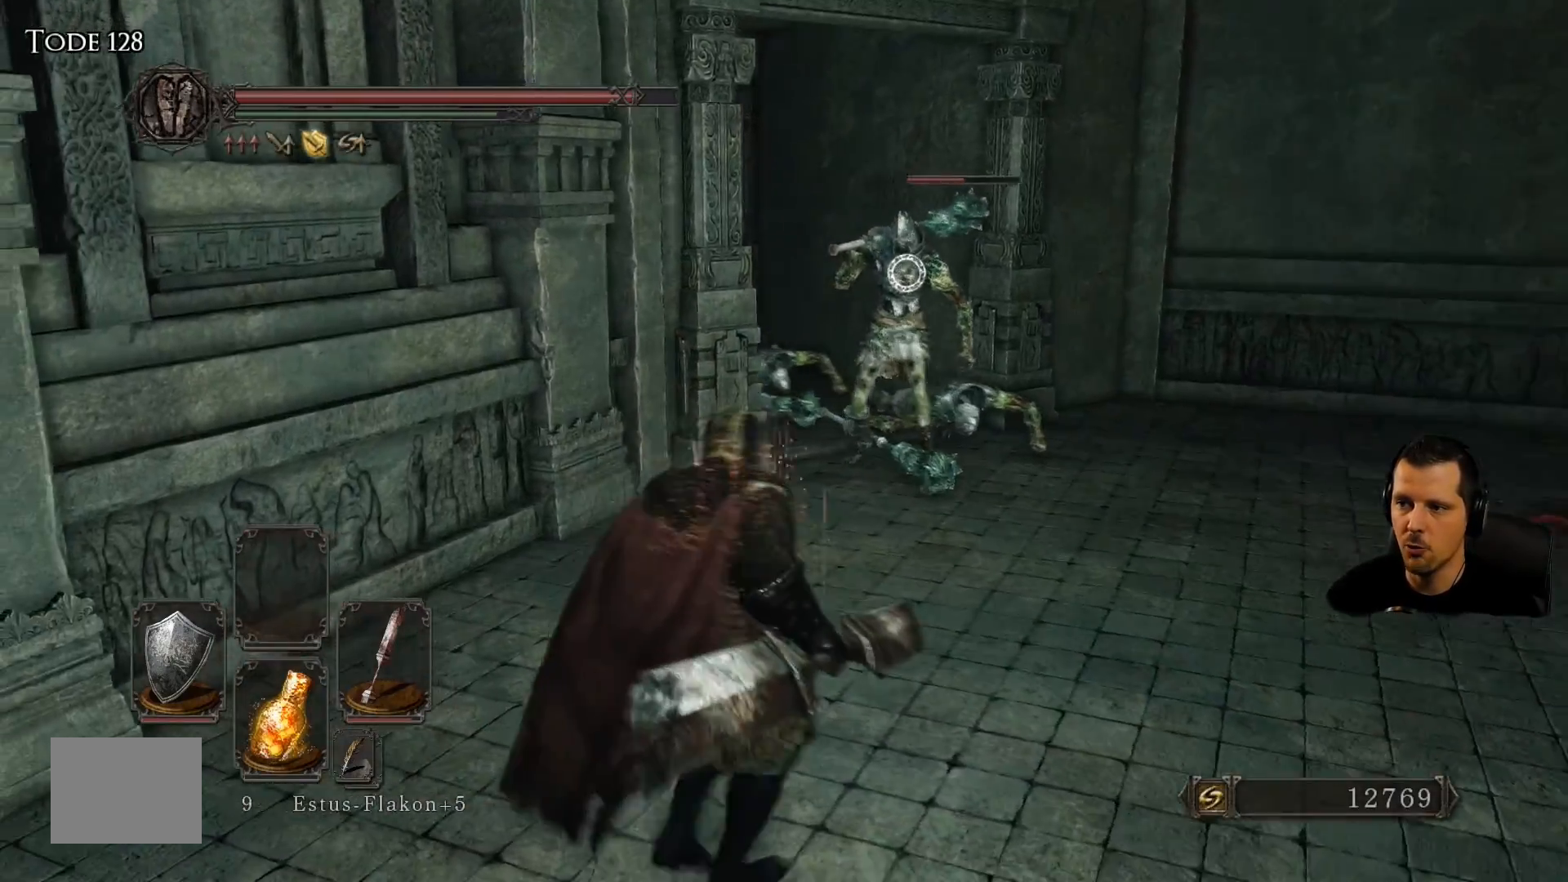
{"dt_ms": 500, "buttons": [], "left_stick": "right", "right_stick": "center", "events": [[317, "left_stick", "right"]]}
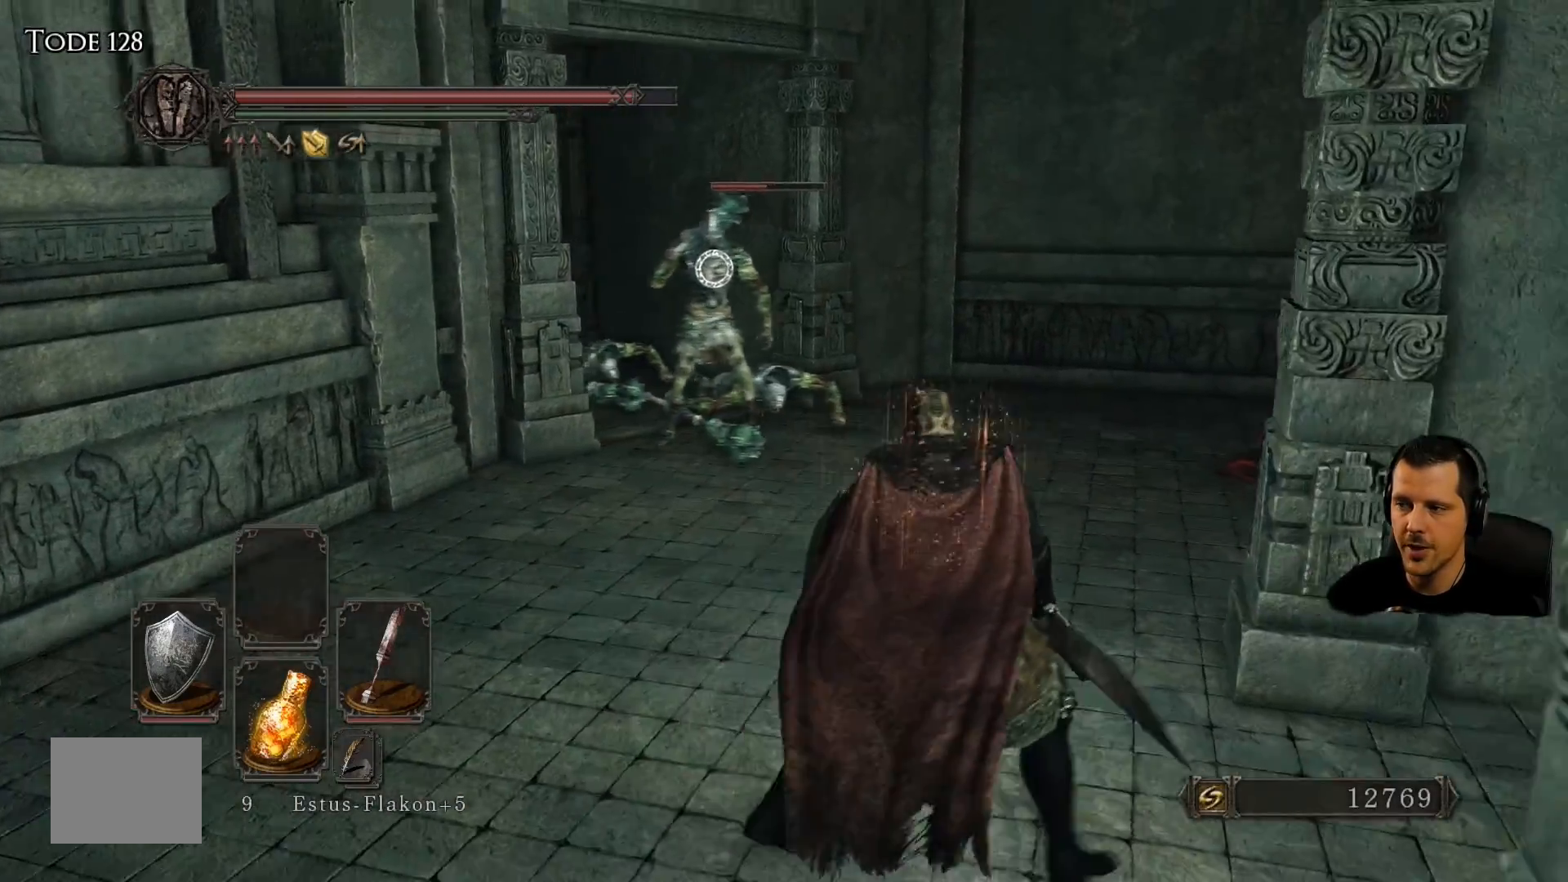
{"dt_ms": 500, "buttons": [], "left_stick": "up", "right_stick": "center", "events": [[250, "left_stick", "down-right"], [450, "left_stick", "up"]]}
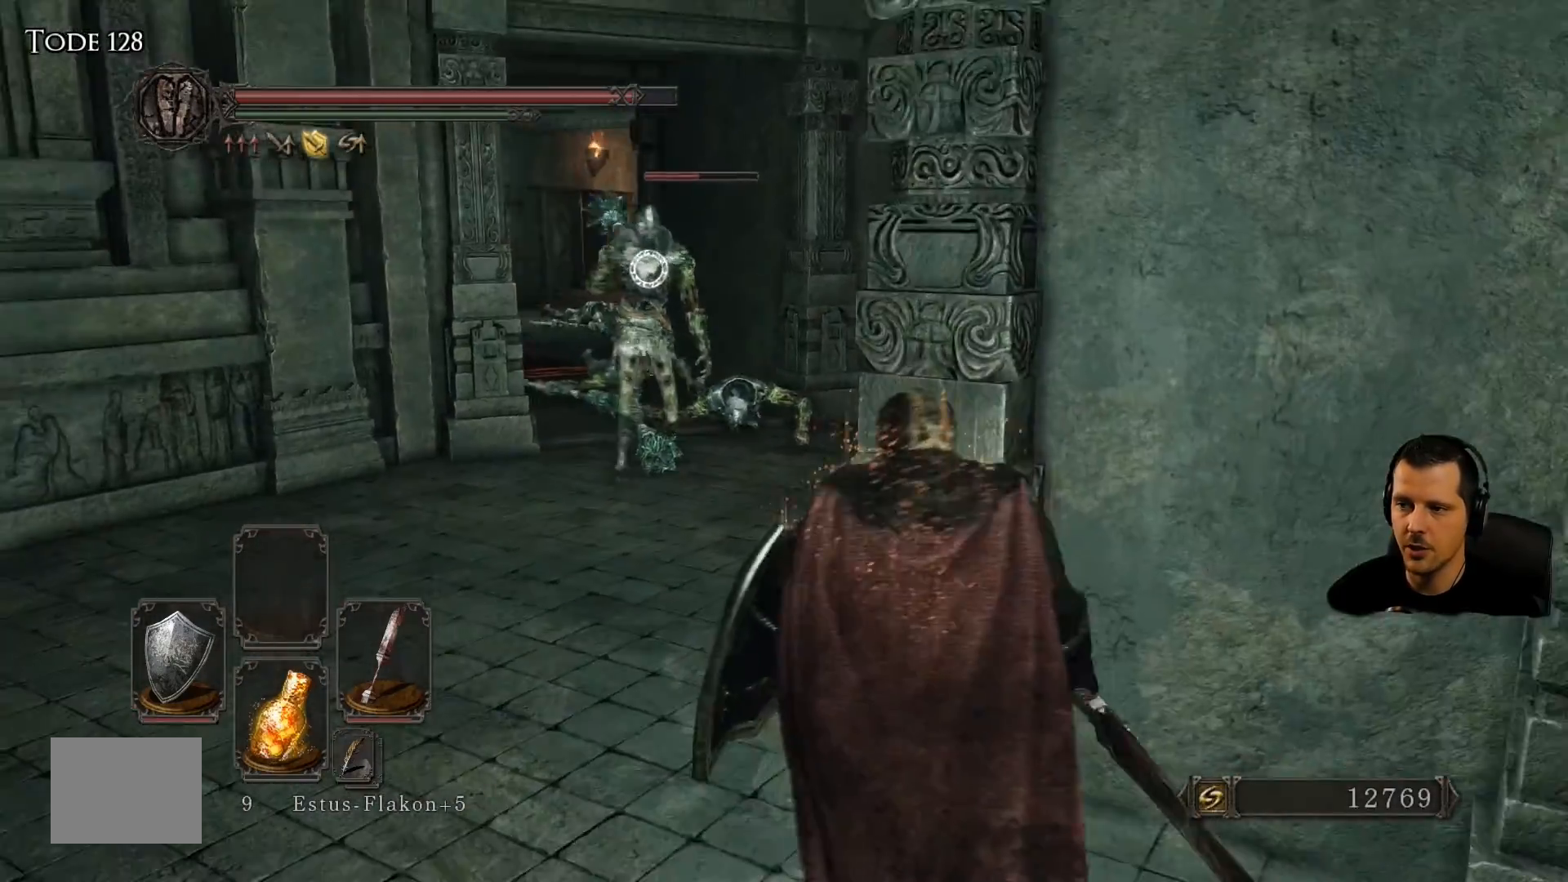
{"dt_ms": 1000, "buttons": ["L1"], "left_stick": "up-right", "right_stick": "center"}
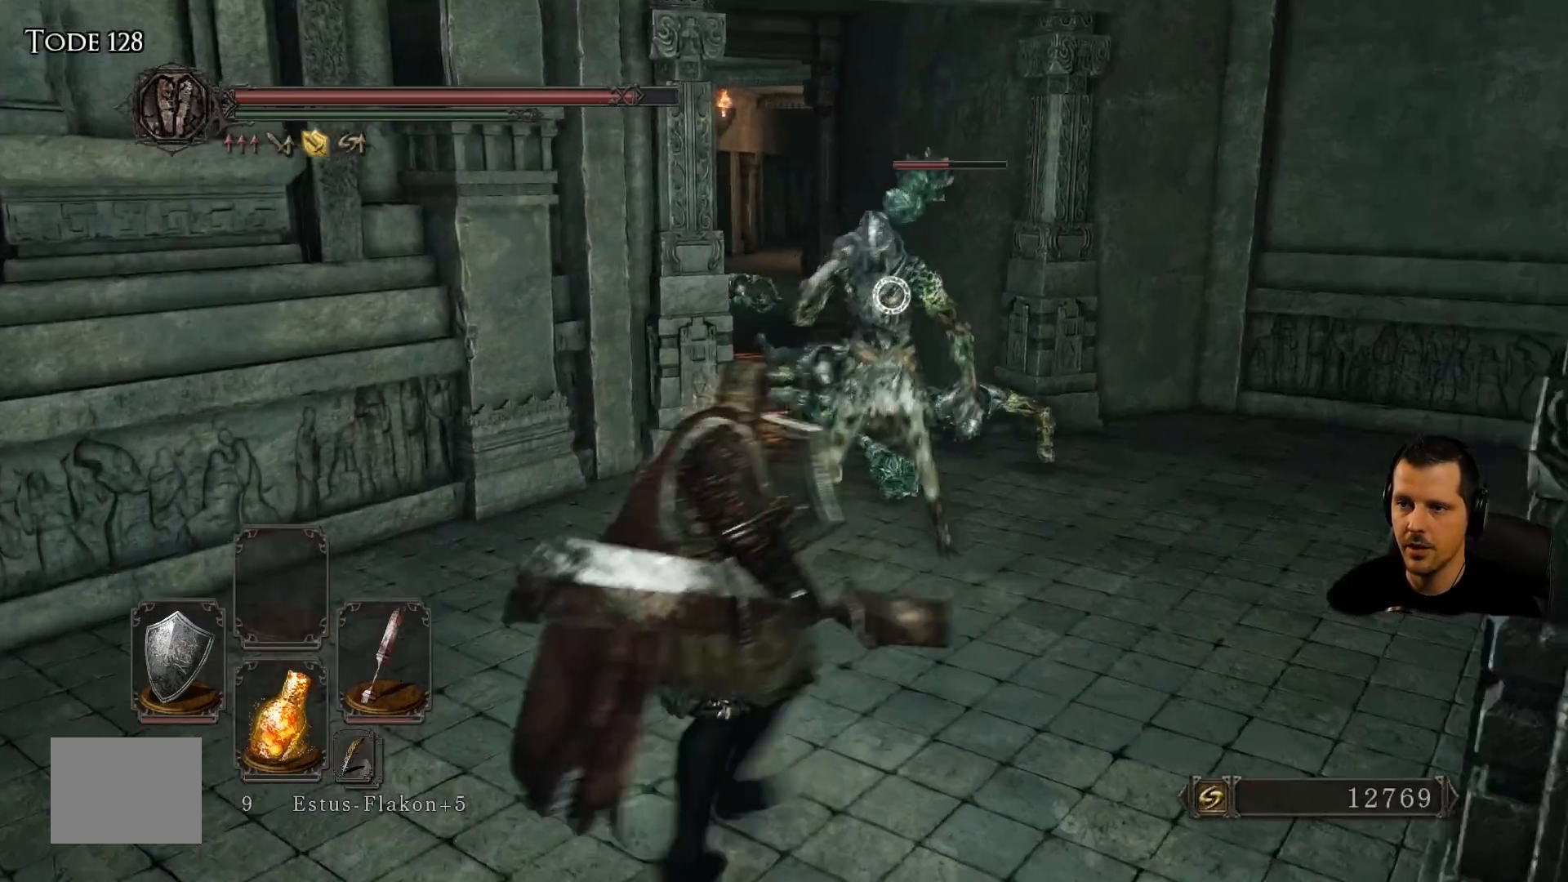
{"dt_ms": 500, "buttons": ["L1"], "left_stick": "up-right", "right_stick": "center", "events": []}
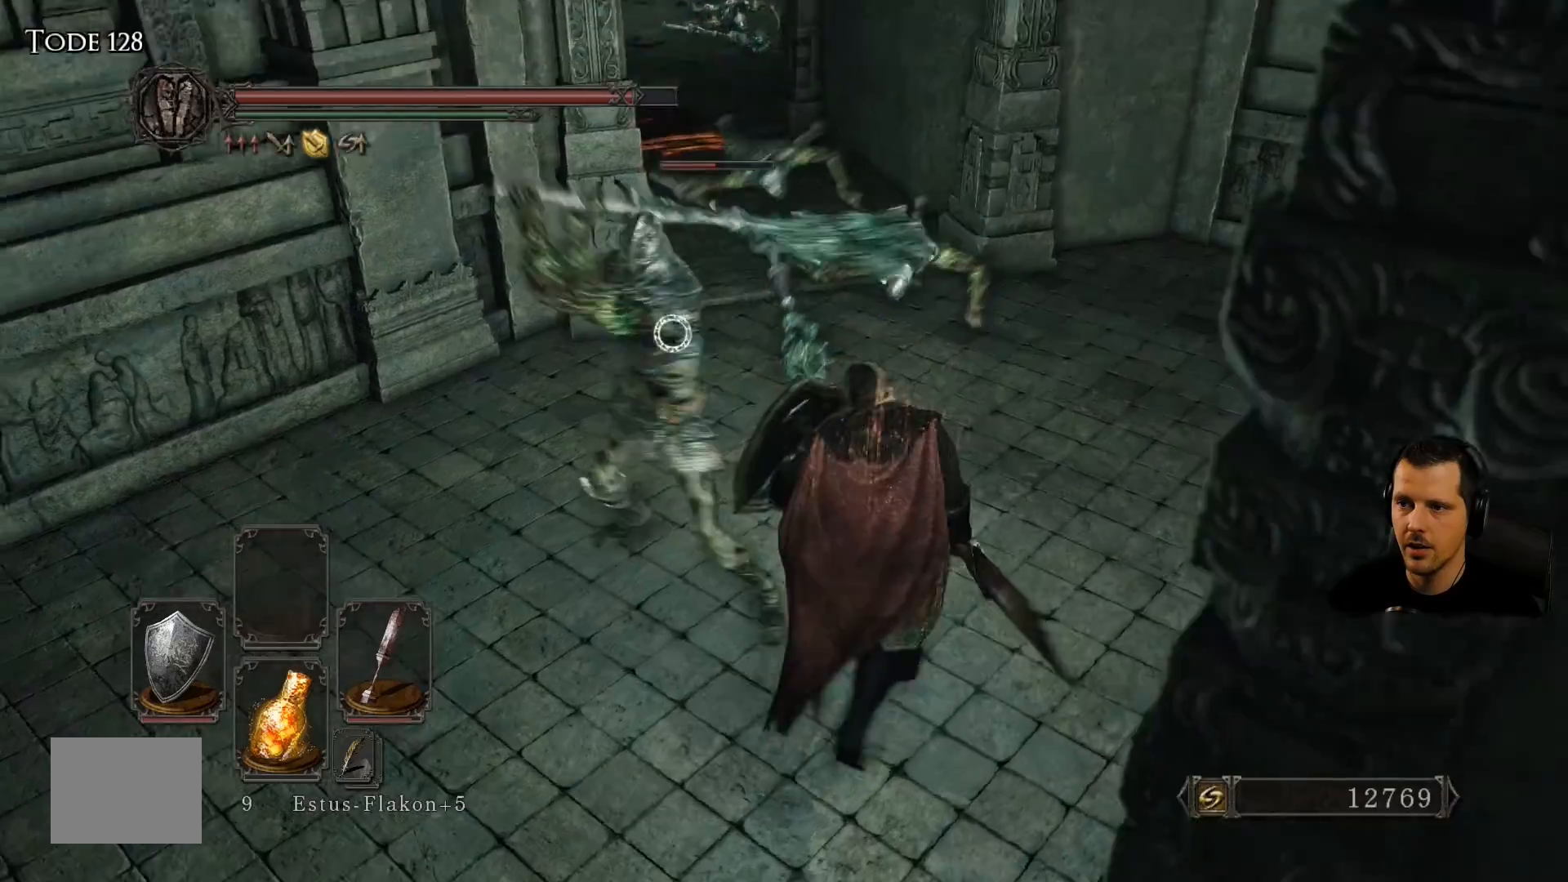
{"dt_ms": 500, "buttons": ["L1"], "left_stick": "up-right", "right_stick": "center", "events": []}
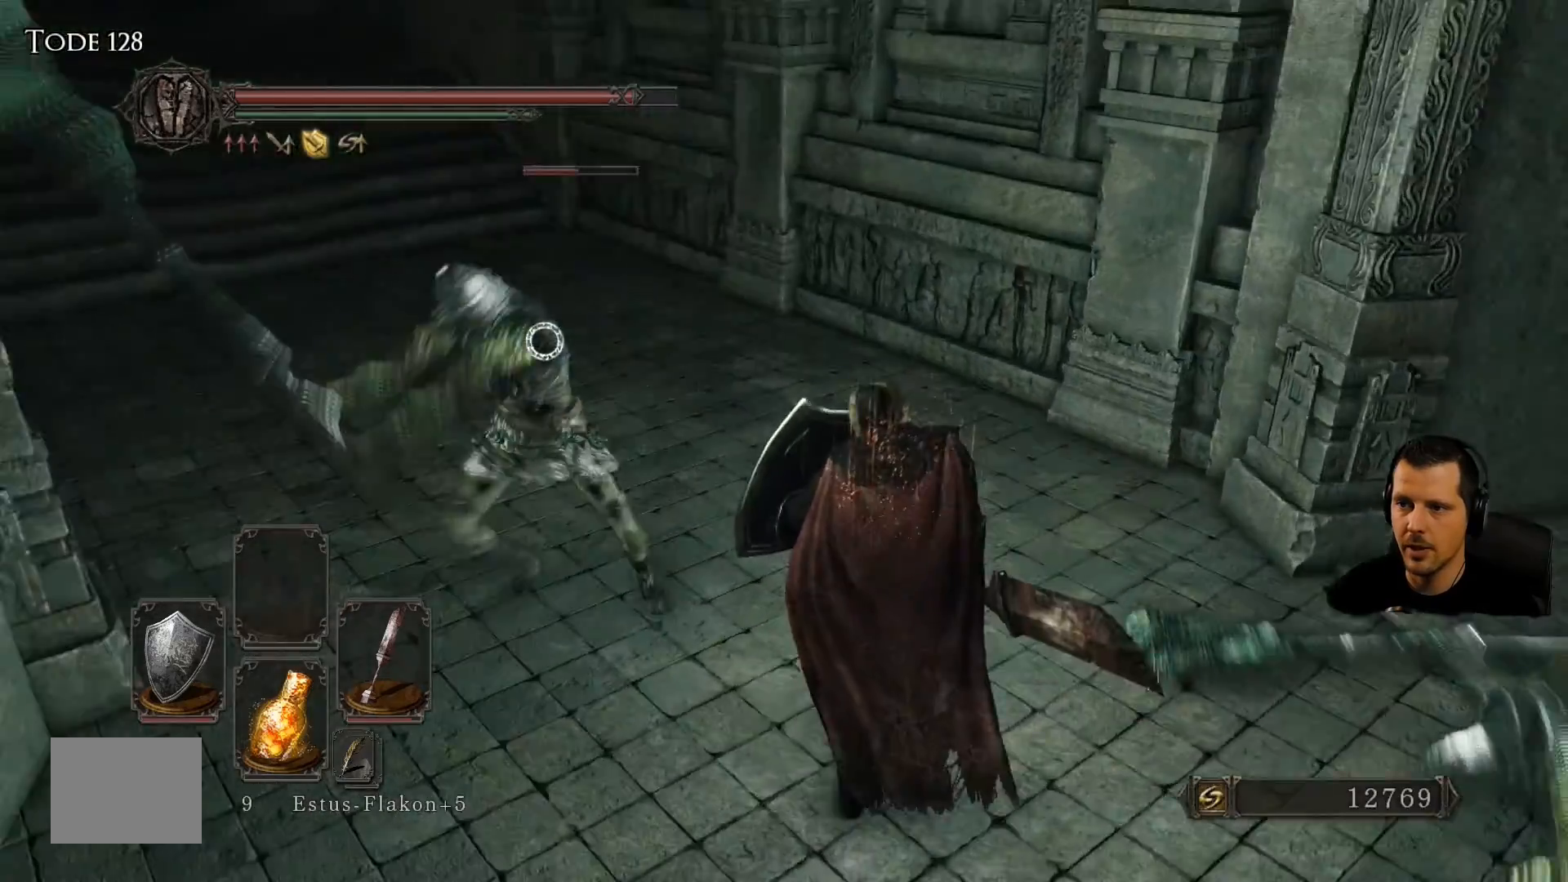
{"dt_ms": 500, "buttons": [], "left_stick": "up-right", "right_stick": "center", "events": [[367, "L1", "up"]]}
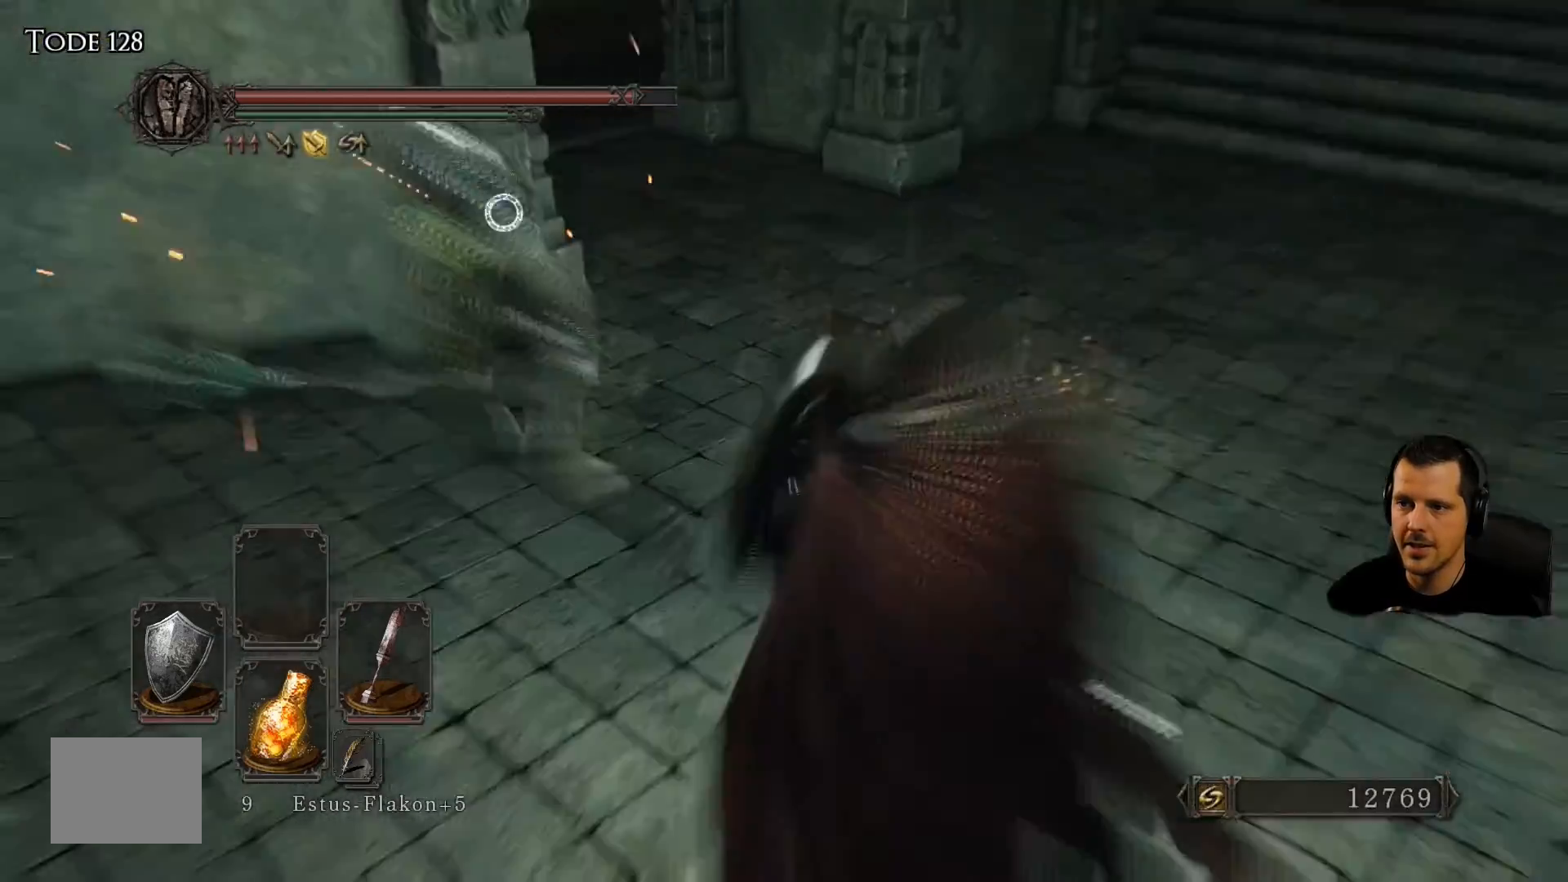
{"dt_ms": 500, "buttons": [], "left_stick": "up", "right_stick": "center", "events": [[183, "left_stick", "up"], [300, "R1", "down"], [300, "R2", "down"], [417, "R2", "up"], [450, "R1", "up"]]}
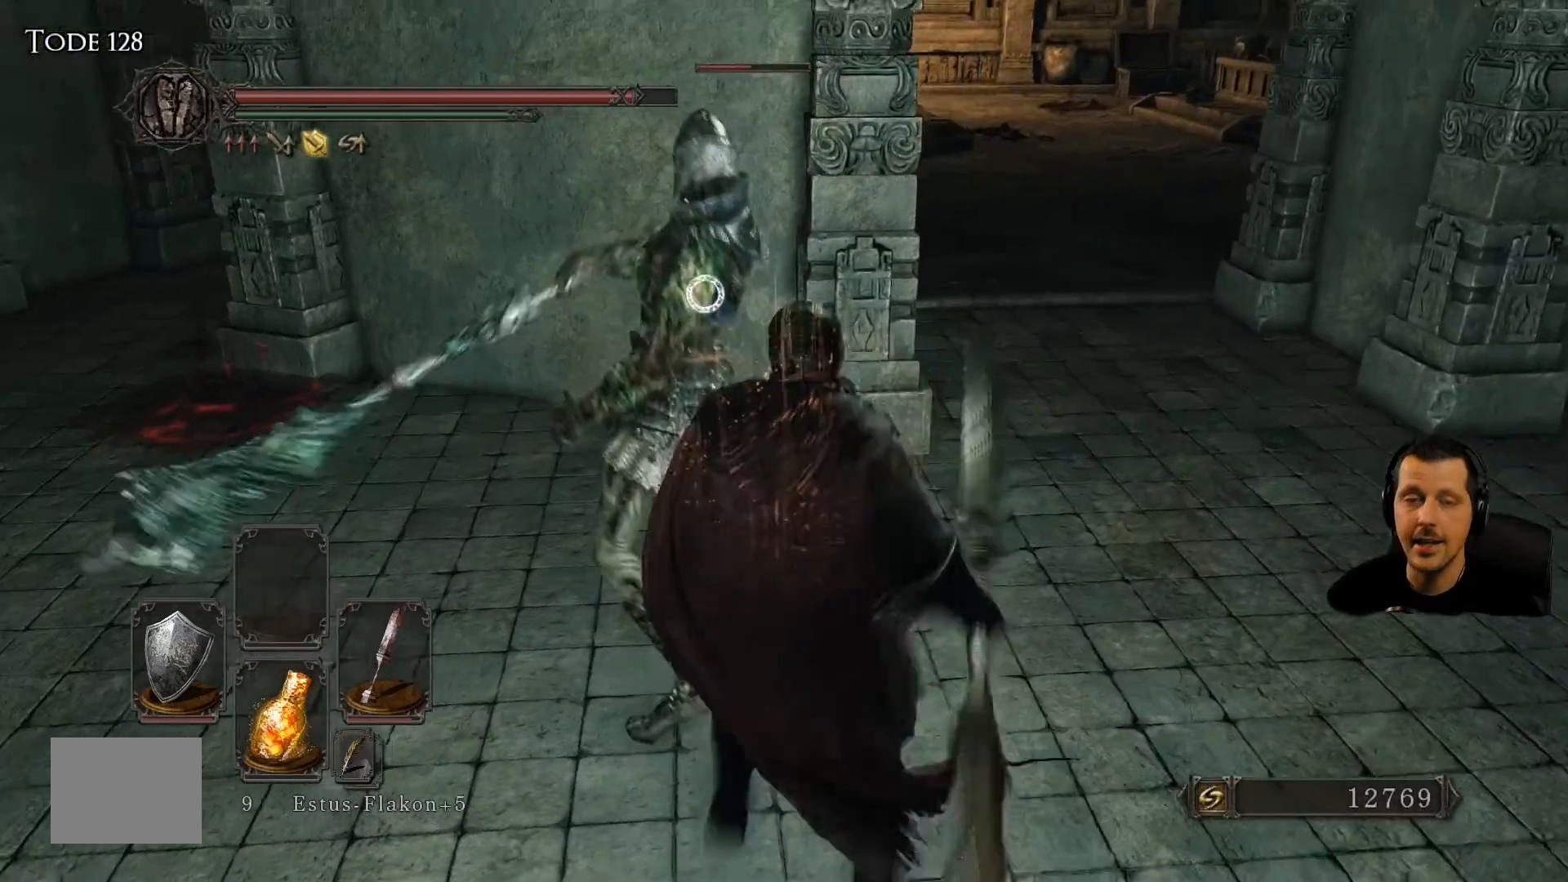
{"dt_ms": 500, "buttons": ["R1", "R2"], "left_stick": "center", "right_stick": "center", "events": [[33, "R1", "down"], [33, "R2", "down"], [67, "left_stick", "center"], [117, "R2", "up"], [200, "R1", "up"], [267, "R1", "down"], [400, "R1", "up"], [483, "R1", "down"], [483, "R2", "down"]]}
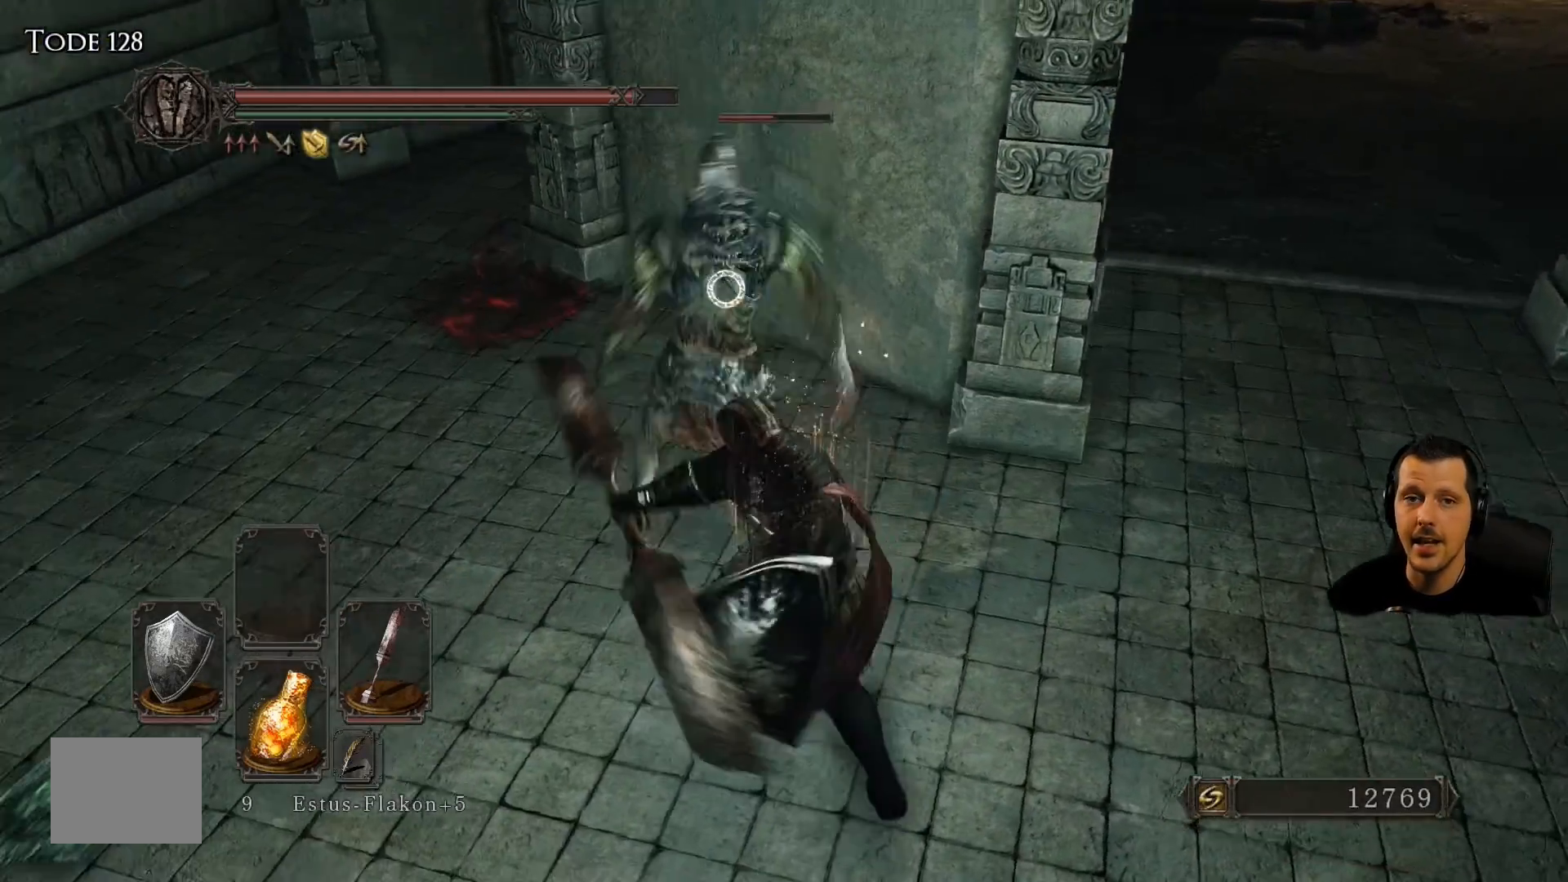
{"dt_ms": 500, "buttons": ["R1"], "left_stick": "center", "right_stick": "center", "events": [[50, "R2", "up"], [150, "R1", "up"], [217, "R1", "down"], [333, "R1", "up"], [417, "R1", "down"]]}